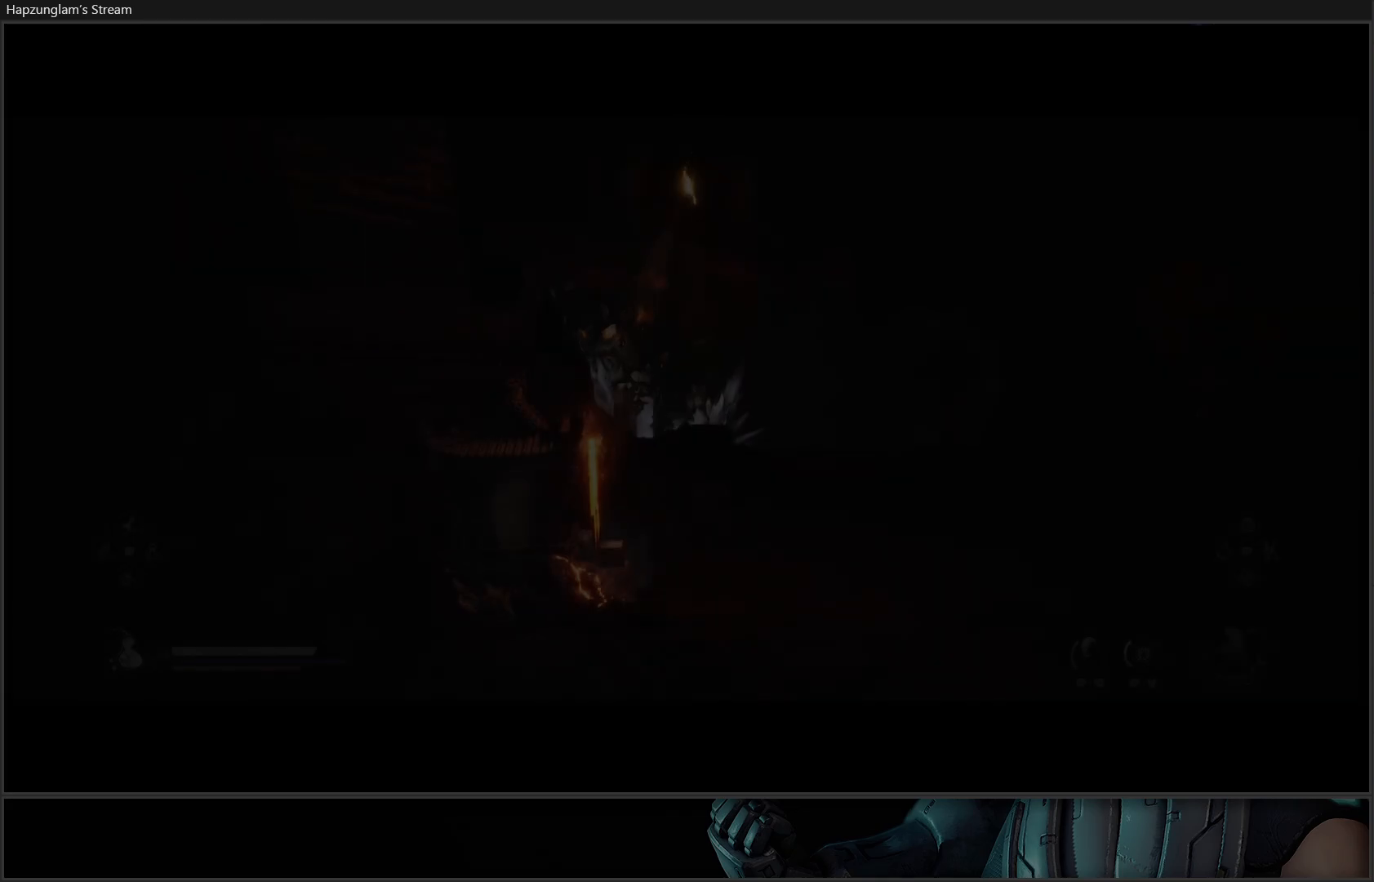
Gameplay with a controller (Xbox layout); each line is a JSON object with the inputs held at the frame after it. "events" lists button and stick changes between this image and that frame as [ms after this image, input, new state], when the widget could be followed in between. Not read: START.
{"buttons": [], "left_stick": "center", "right_stick": "left", "events": [[267, "right_stick", "left"]]}
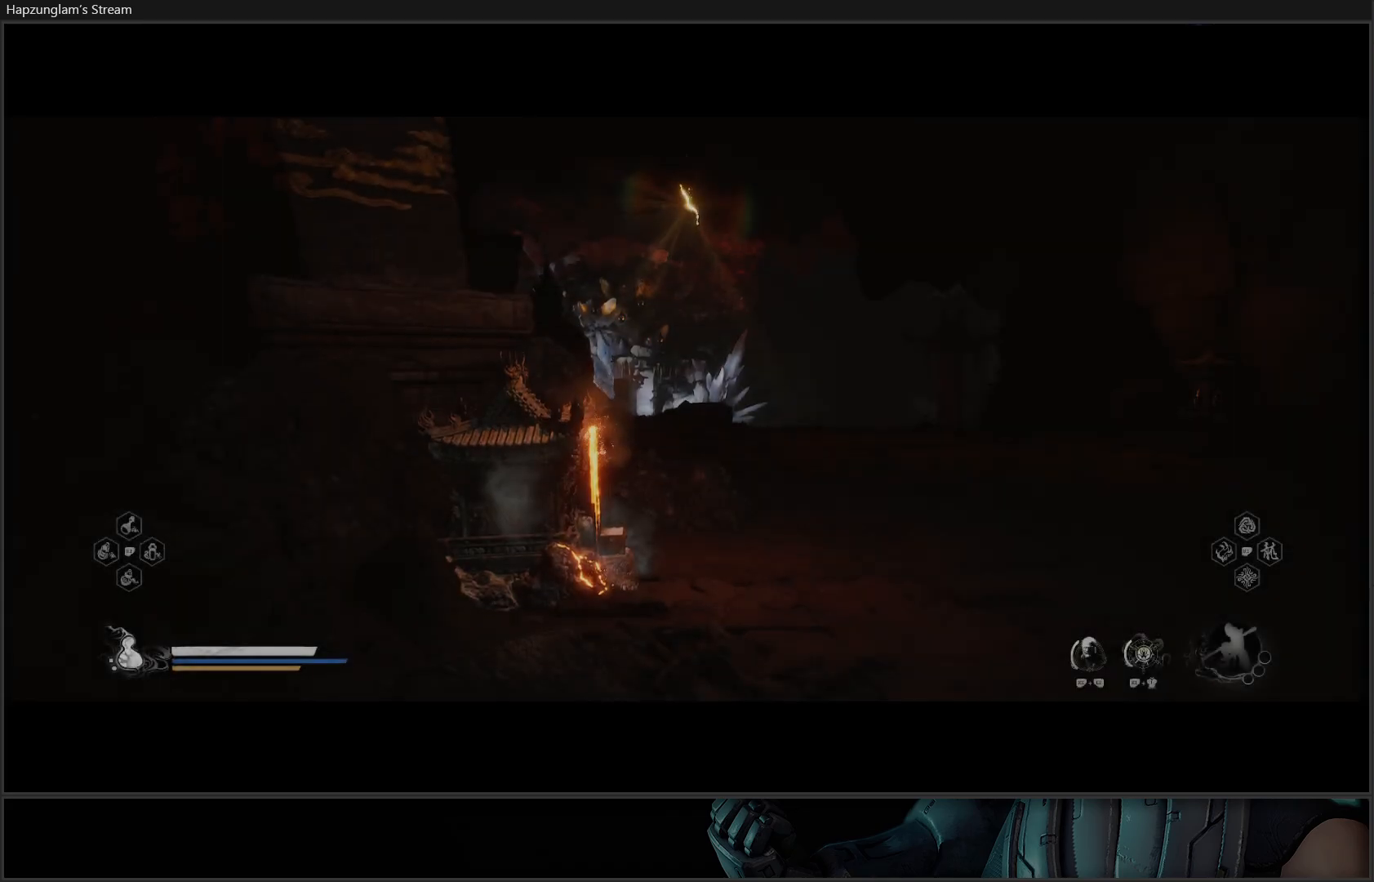
{"buttons": [], "left_stick": "center", "right_stick": "center", "events": [[284, "right_stick", "center"]]}
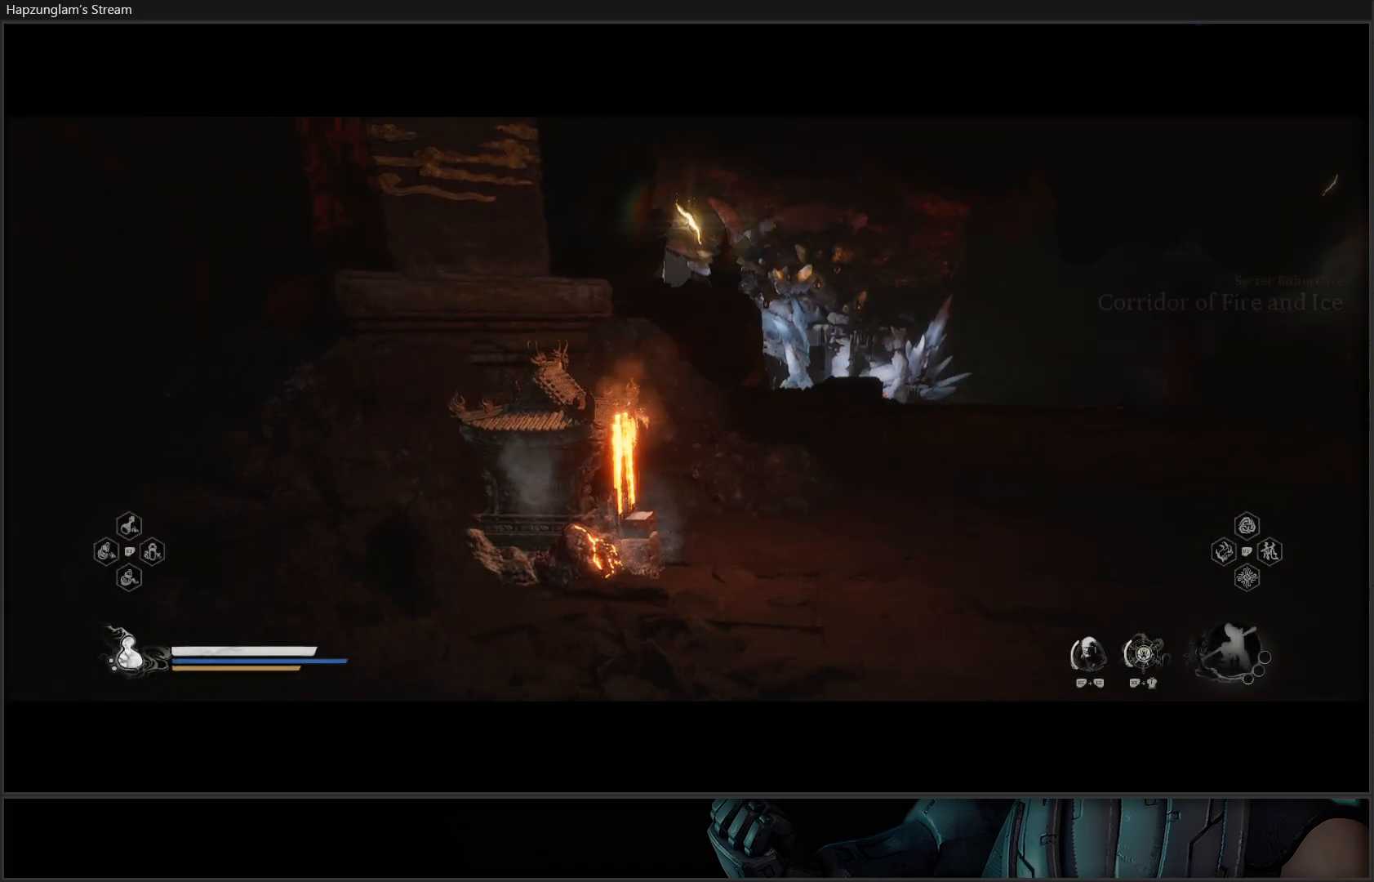
{"buttons": [], "left_stick": "up", "right_stick": "down-left", "events": [[201, "right_stick", "down-left"], [234, "left_stick", "up"]]}
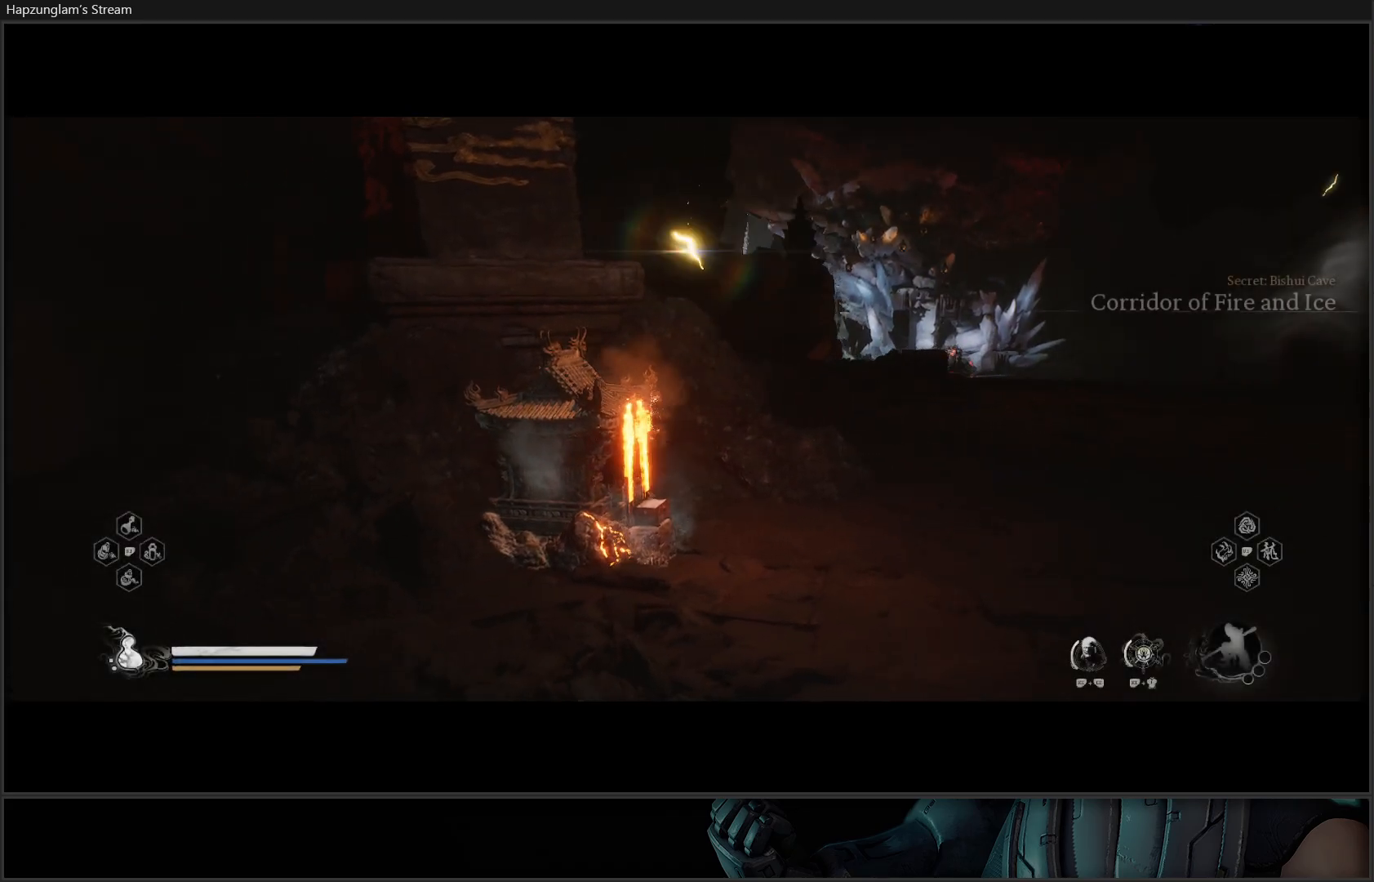
{"buttons": [], "left_stick": "up", "right_stick": "left", "events": [[367, "right_stick", "left"]]}
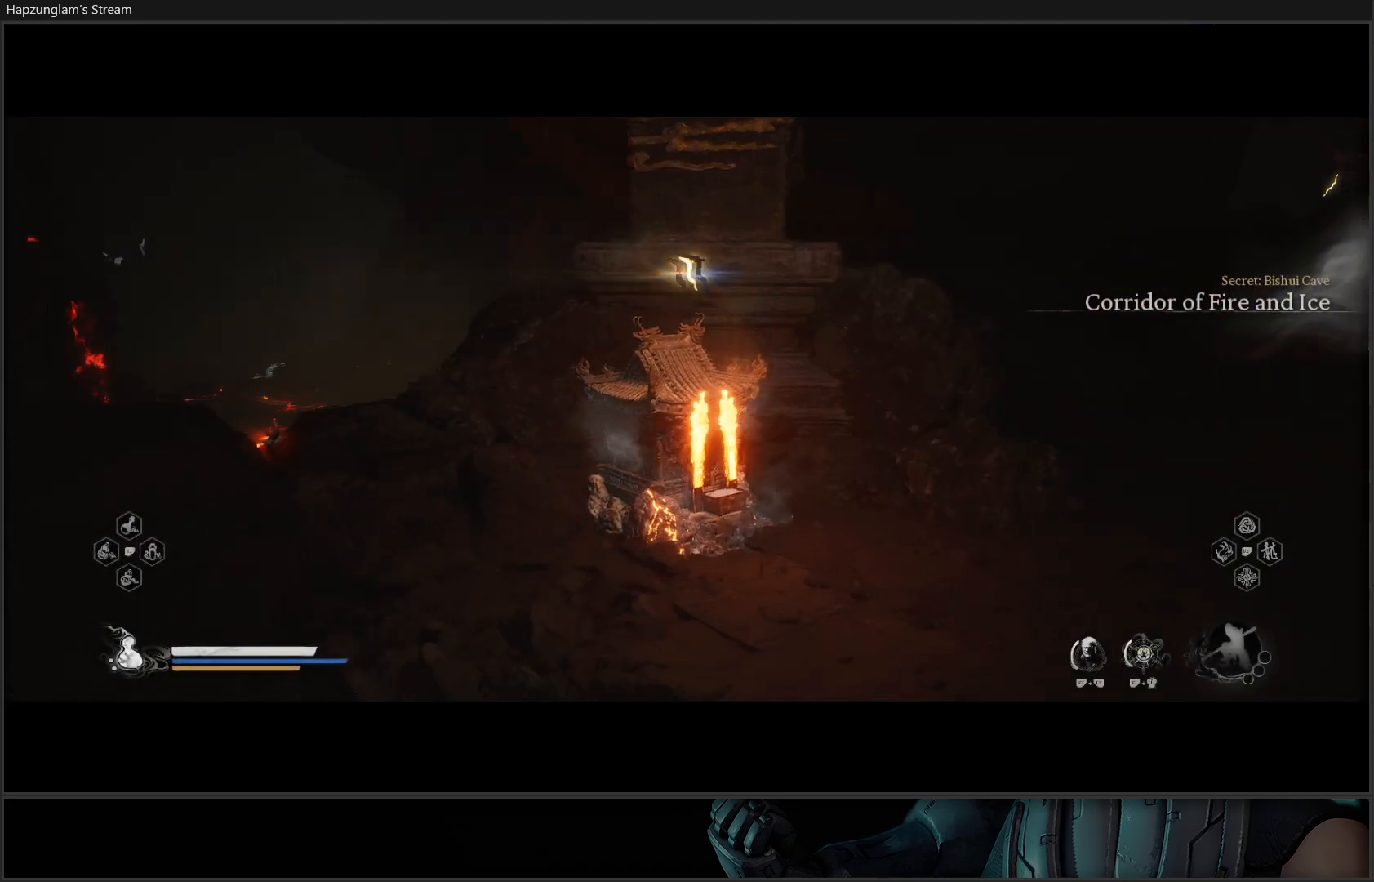
{"buttons": [], "left_stick": "center", "right_stick": "center", "events": [[100, "right_stick", "center"], [167, "left_stick", "center"]]}
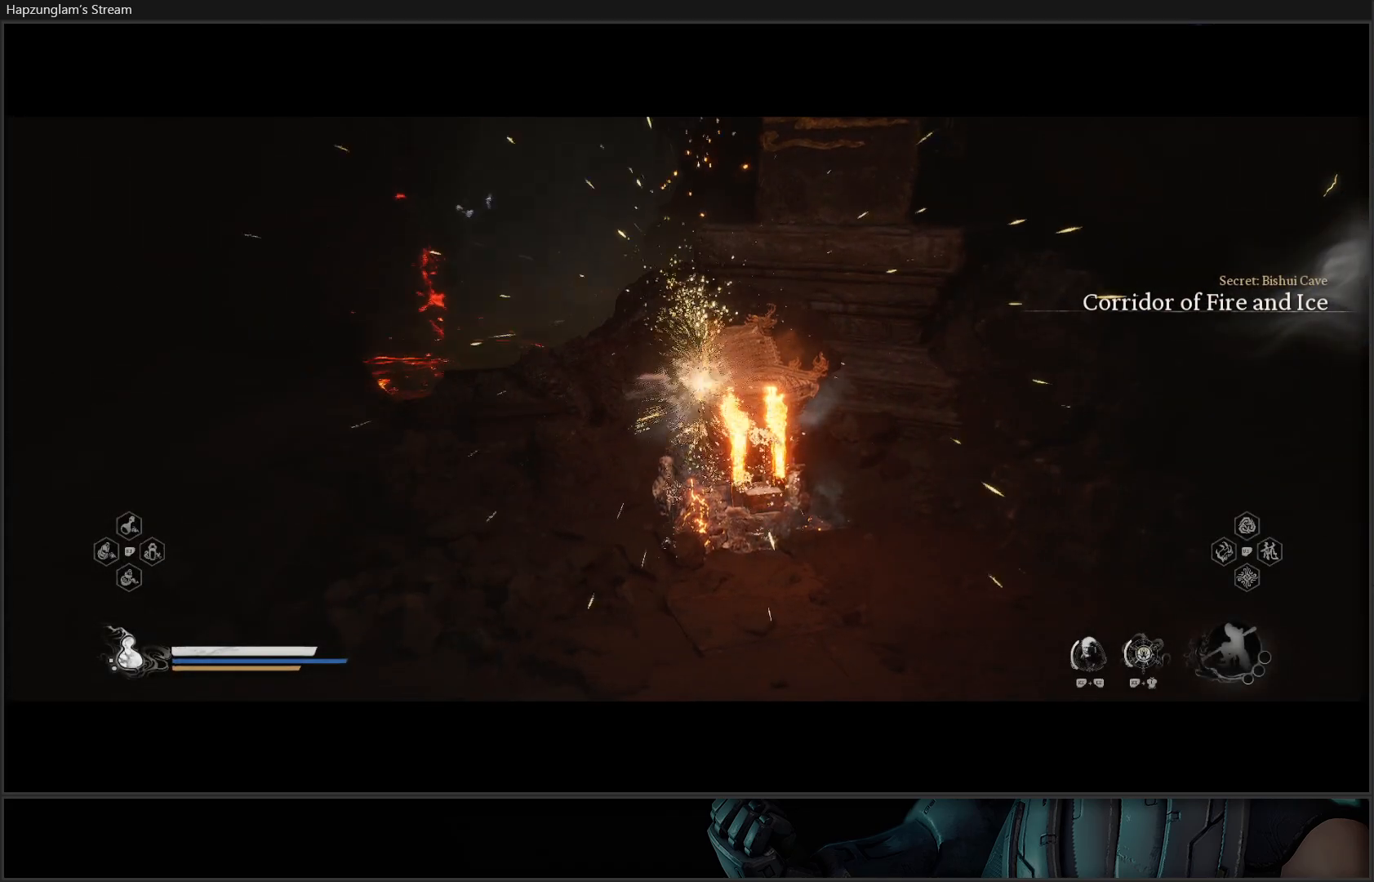
{"buttons": [], "left_stick": "center", "right_stick": "center", "events": []}
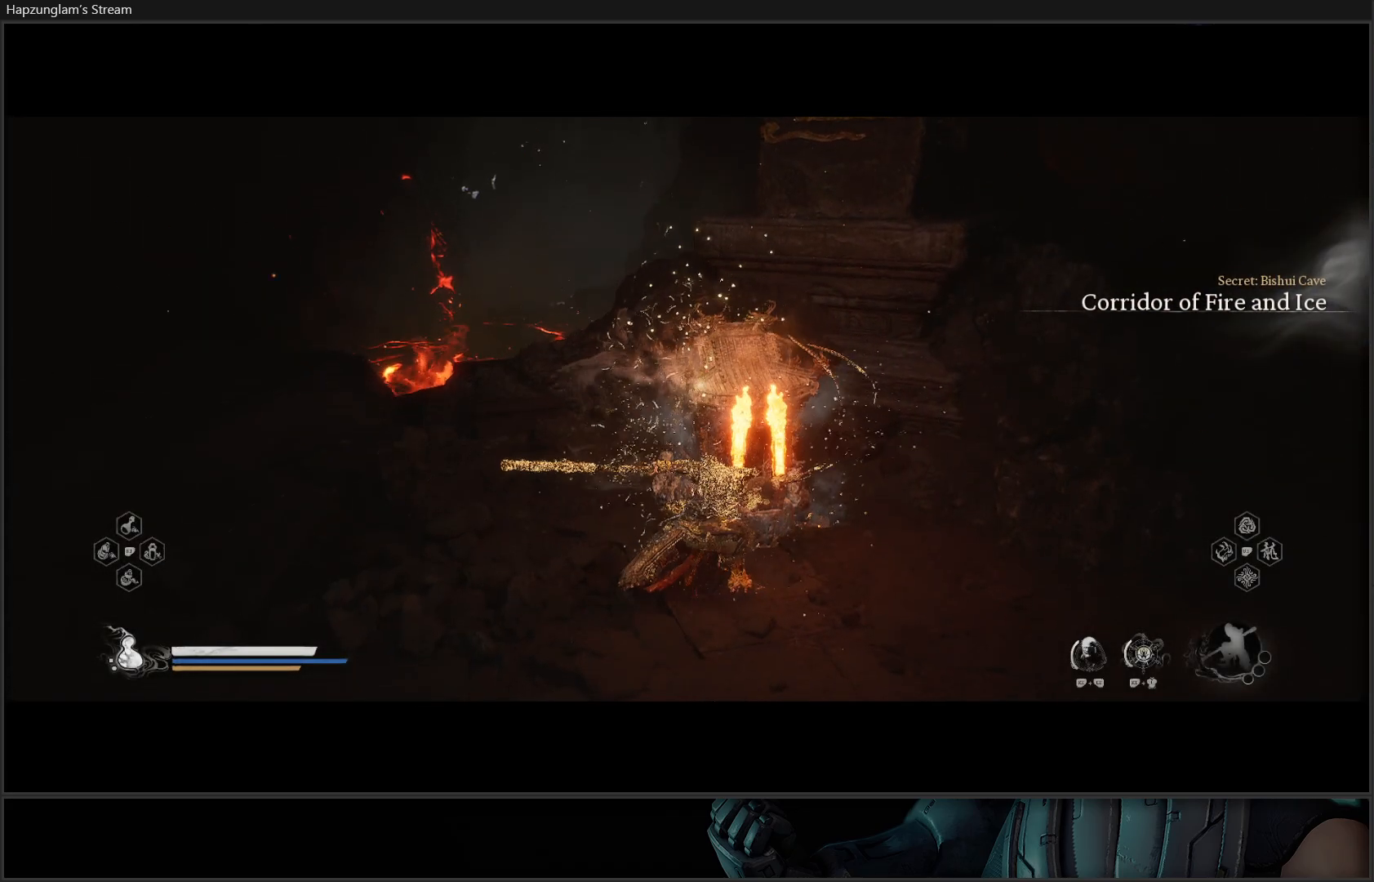
{"buttons": [], "left_stick": "center", "right_stick": "center", "events": []}
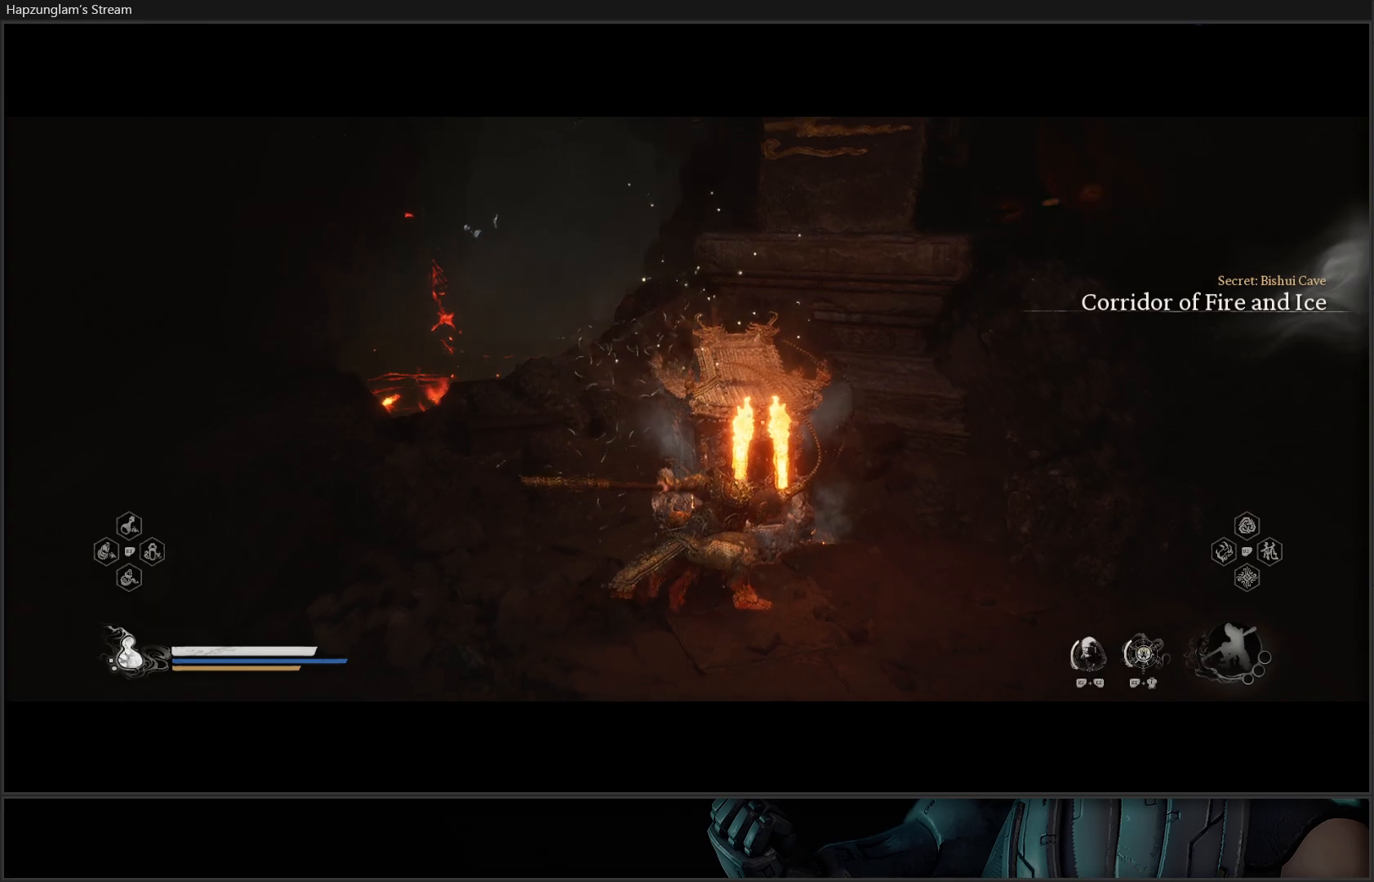
{"buttons": [], "left_stick": "center", "right_stick": "center", "events": []}
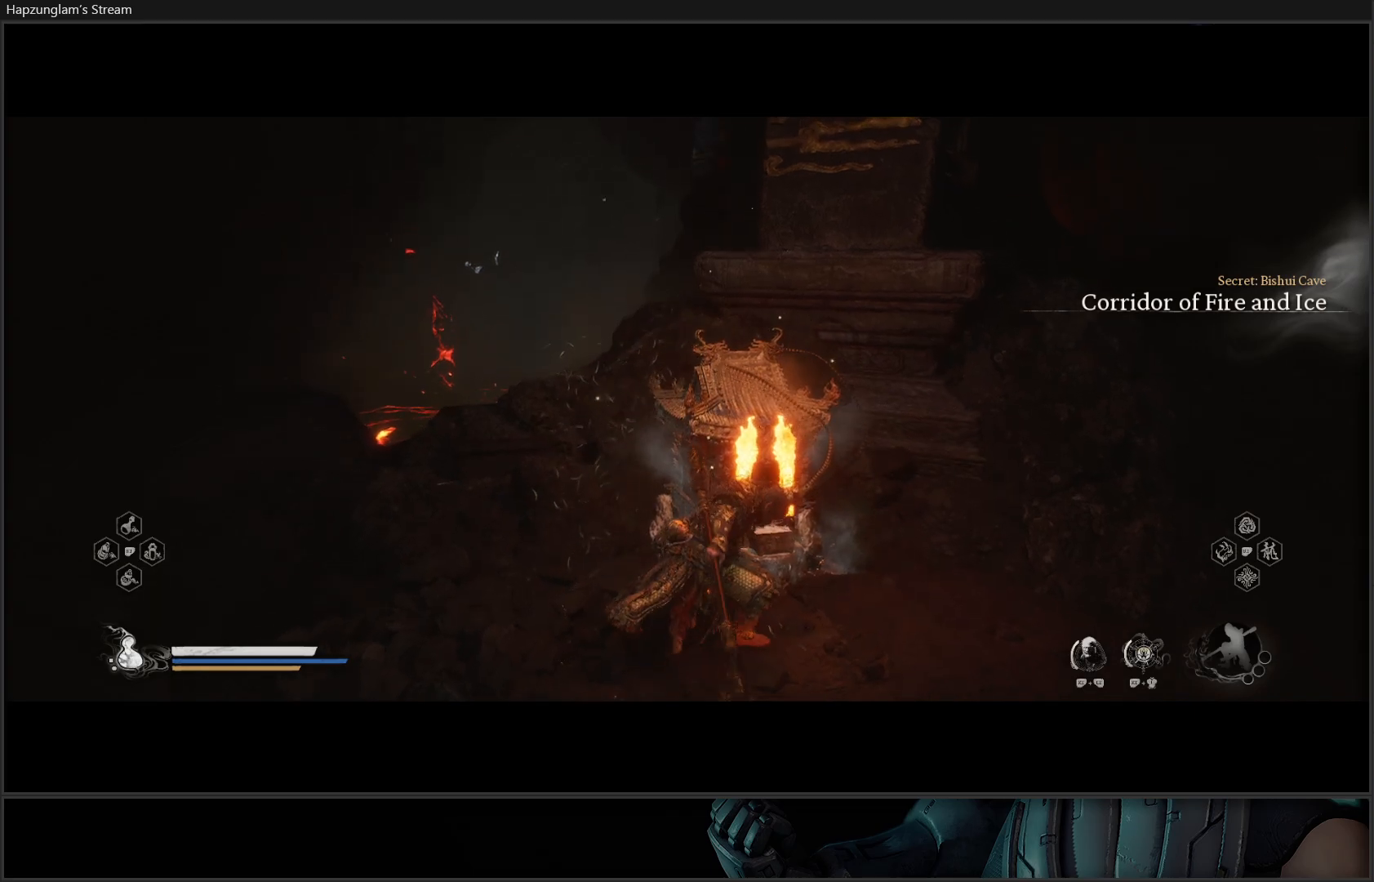
{"buttons": [], "left_stick": "center", "right_stick": "center", "events": []}
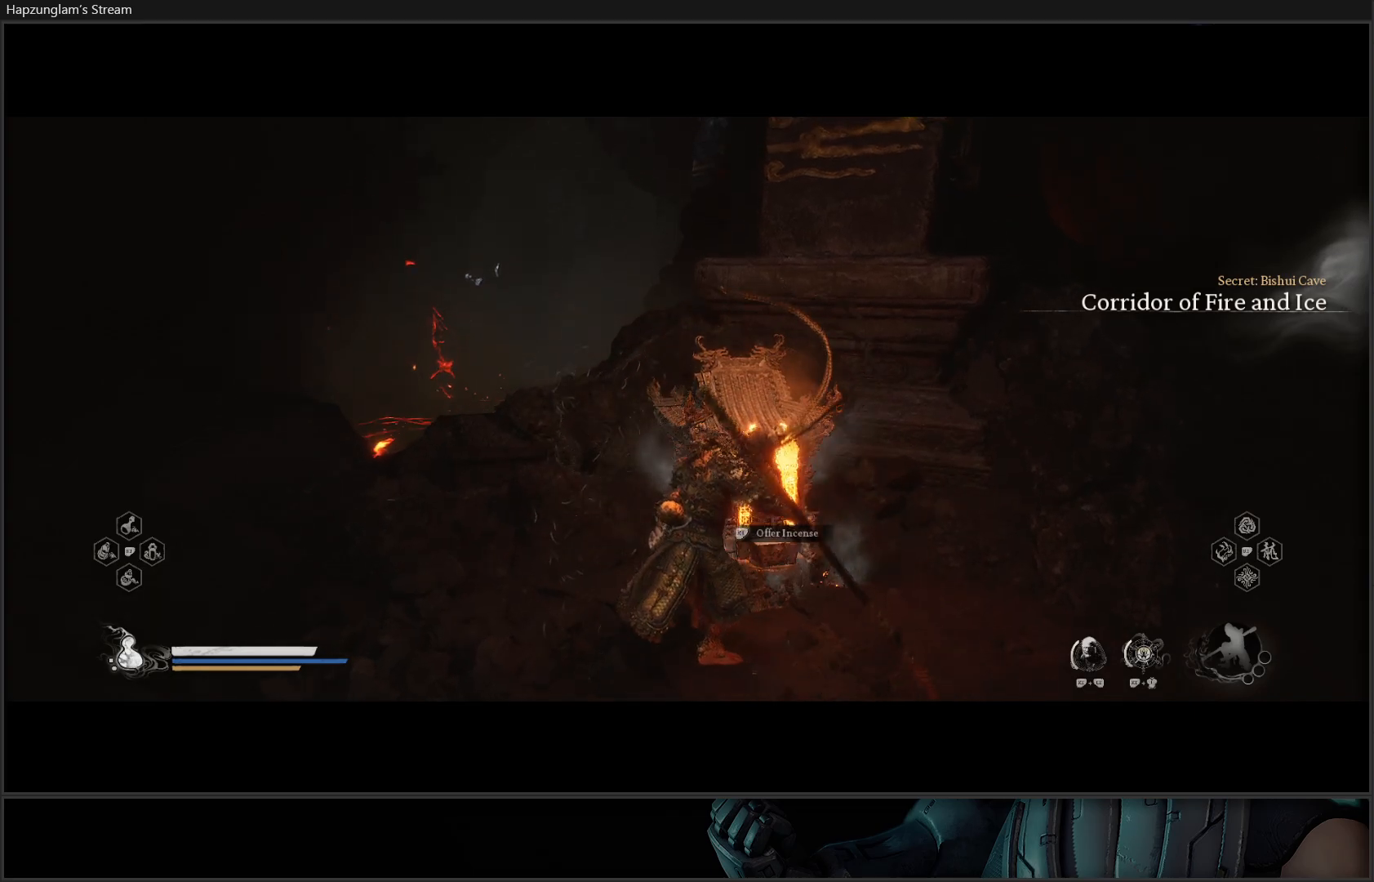
{"buttons": ["R2"], "left_stick": "center", "right_stick": "center", "events": [[200, "left_stick", "up-right"], [301, "left_stick", "center"], [451, "R2", "down"]]}
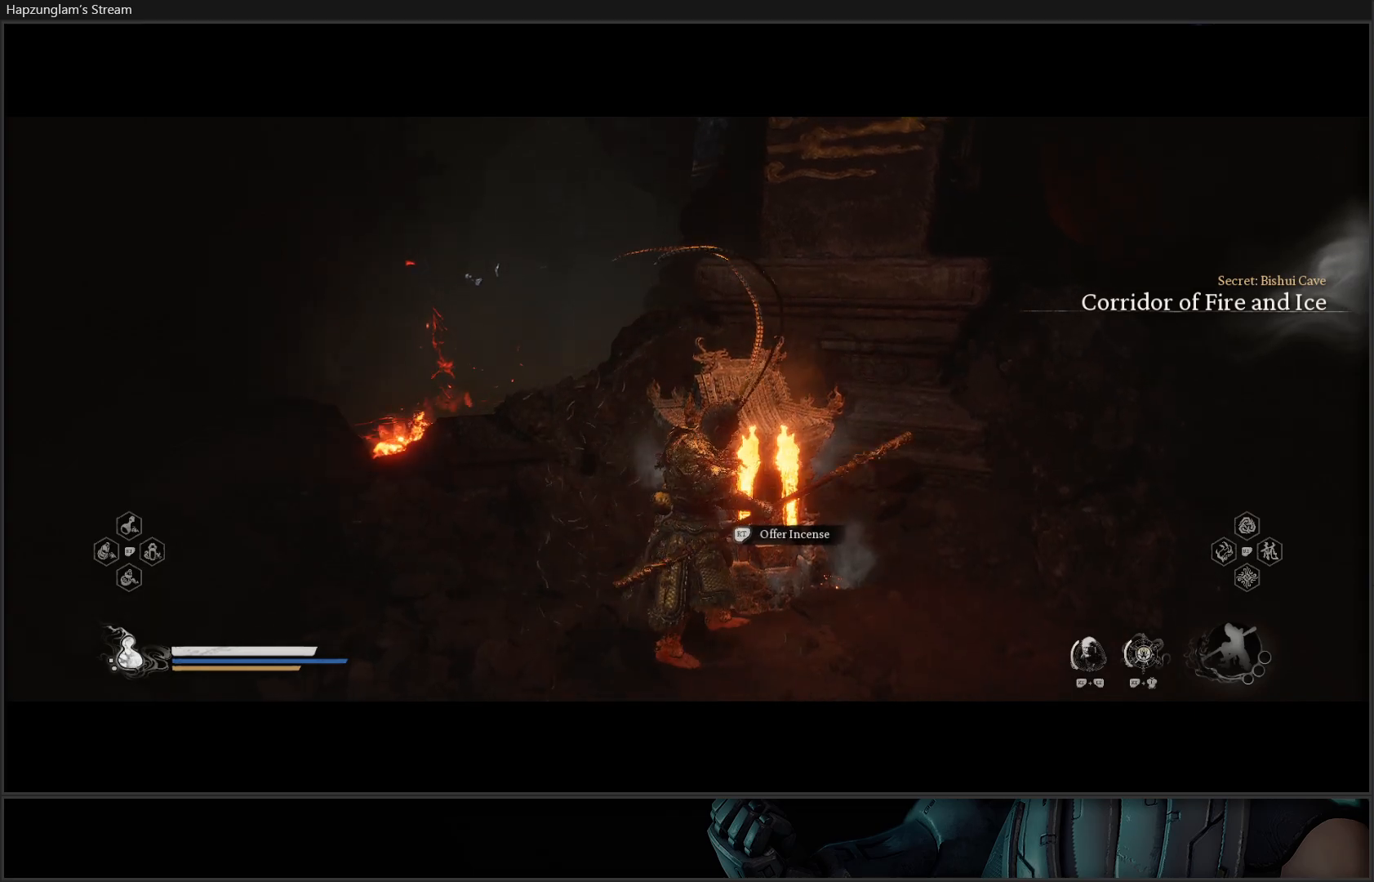
{"buttons": [], "left_stick": "center", "right_stick": "center", "events": [[100, "R2", "up"]]}
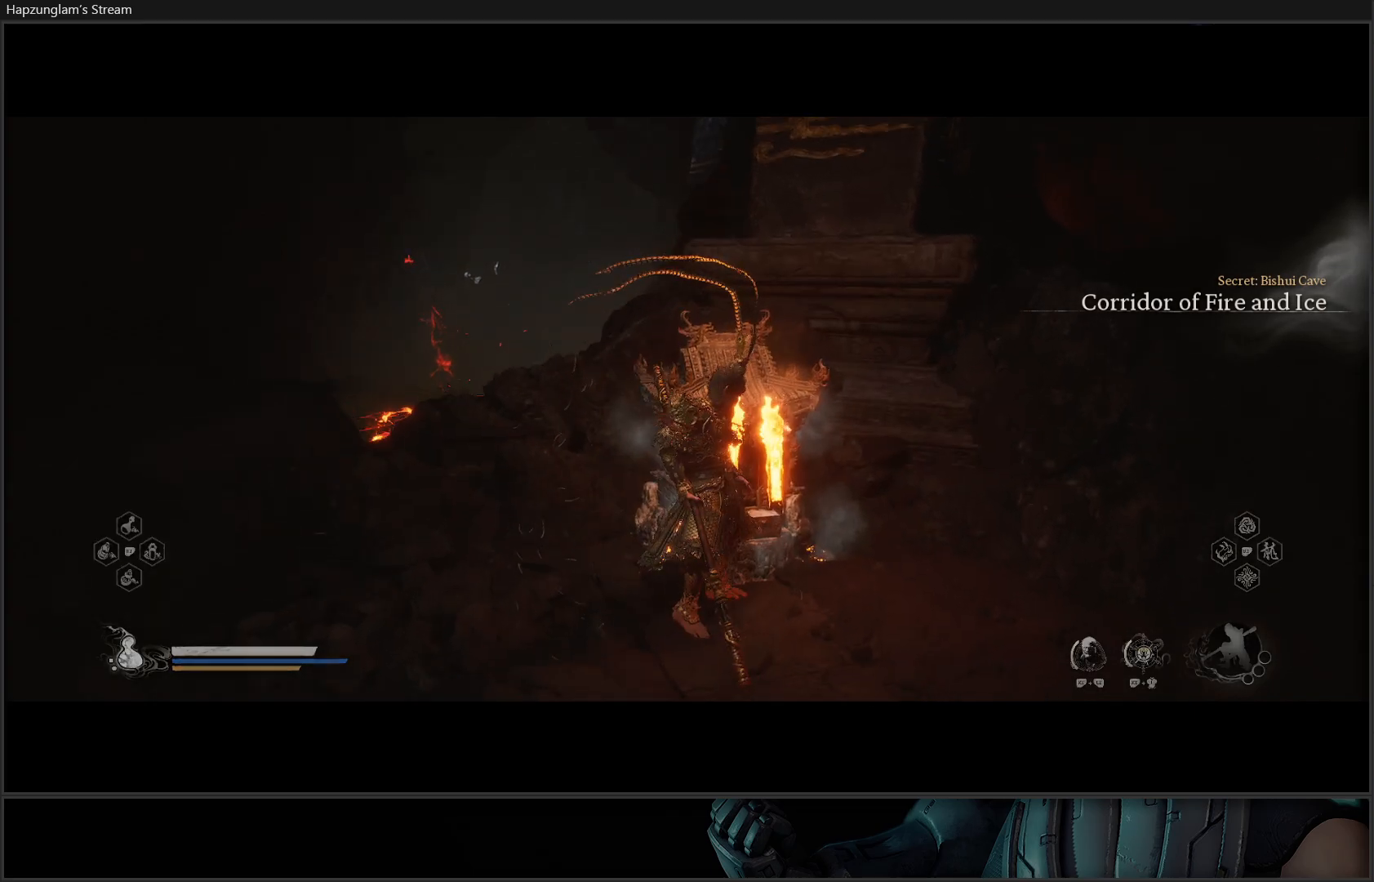
{"buttons": [], "left_stick": "center", "right_stick": "center", "events": []}
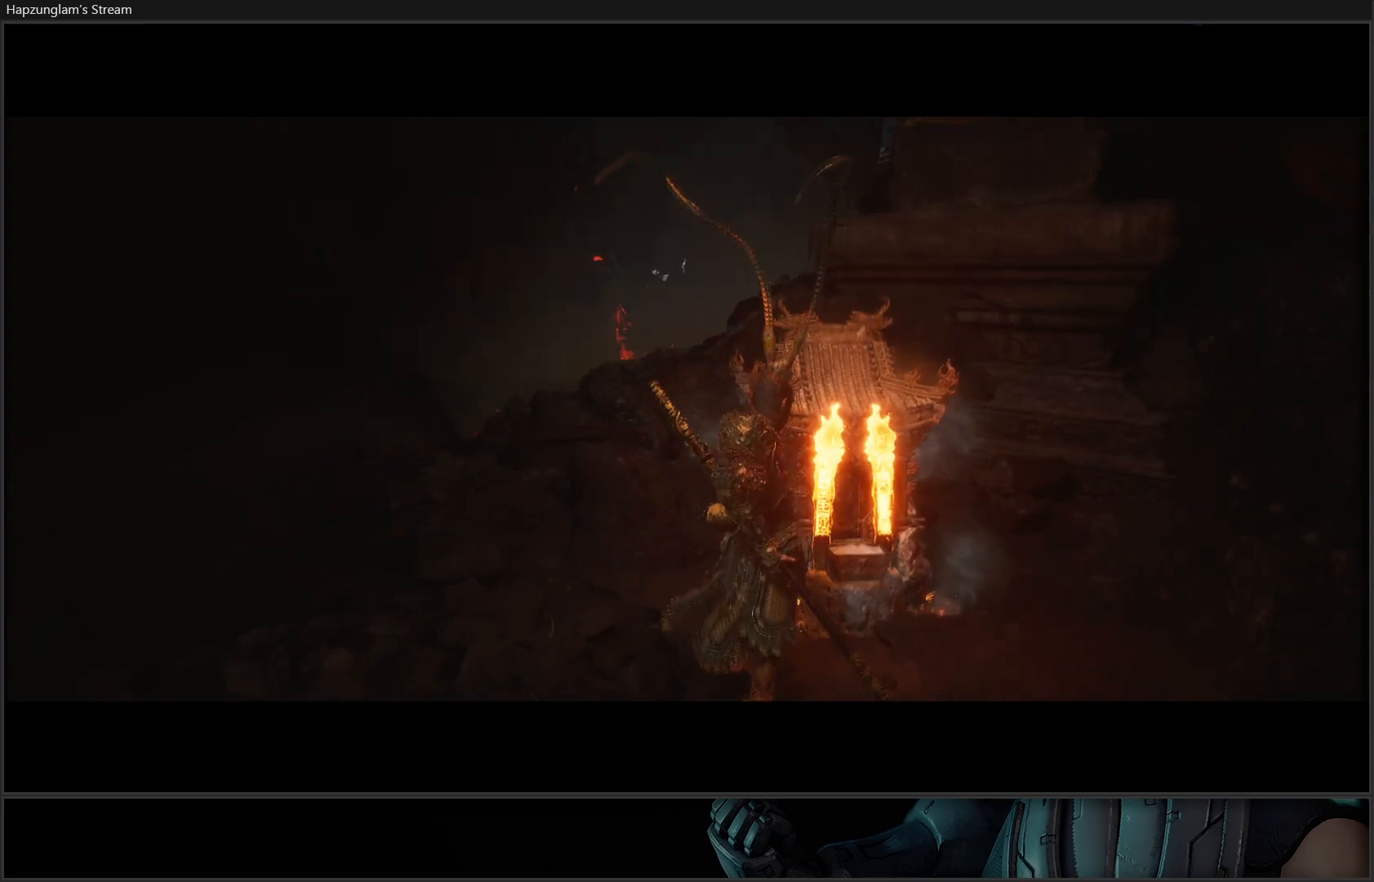
{"buttons": [], "left_stick": "center", "right_stick": "center", "events": []}
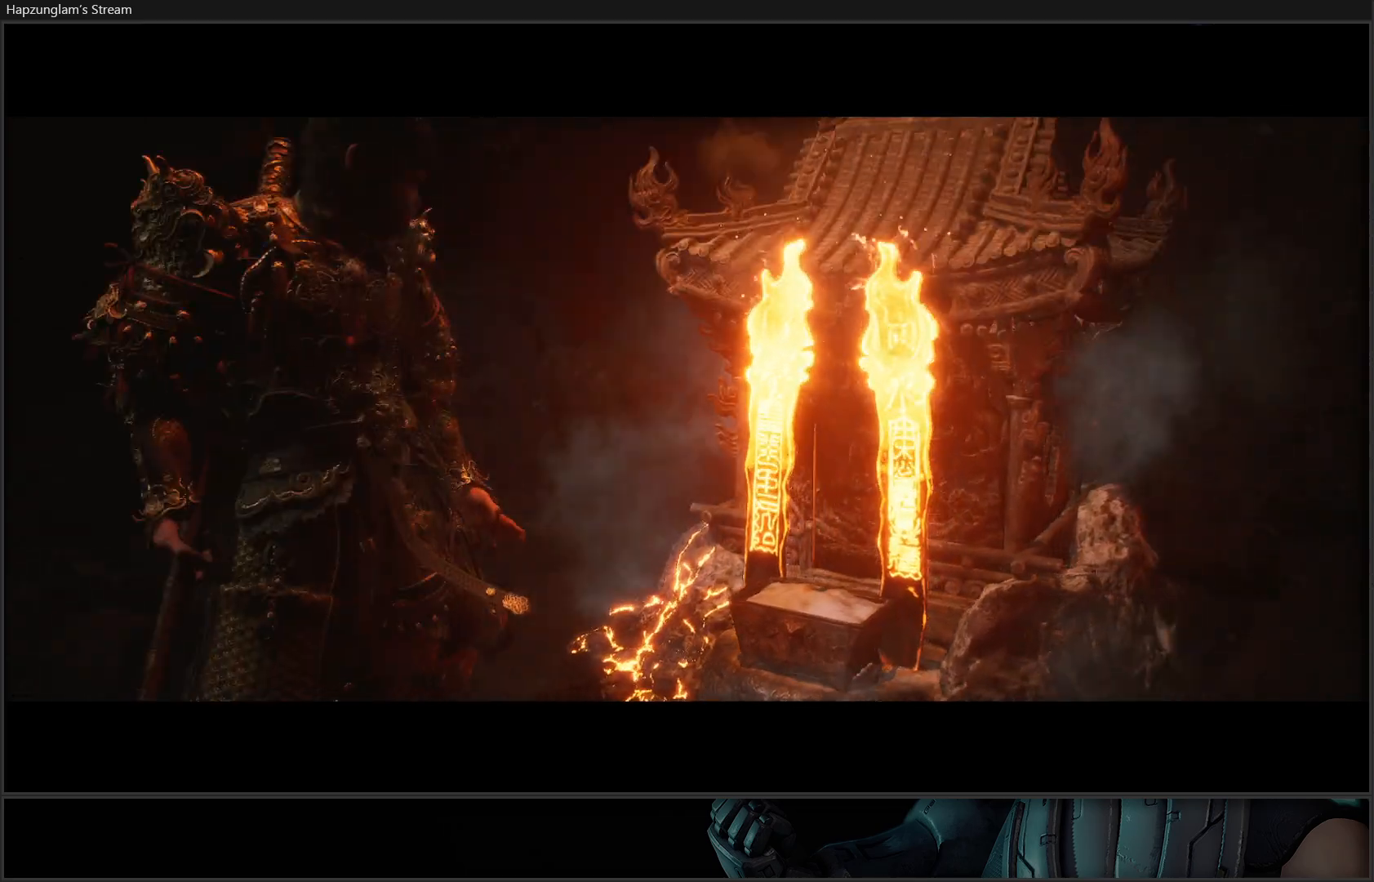
{"buttons": [], "left_stick": "center", "right_stick": "center", "events": []}
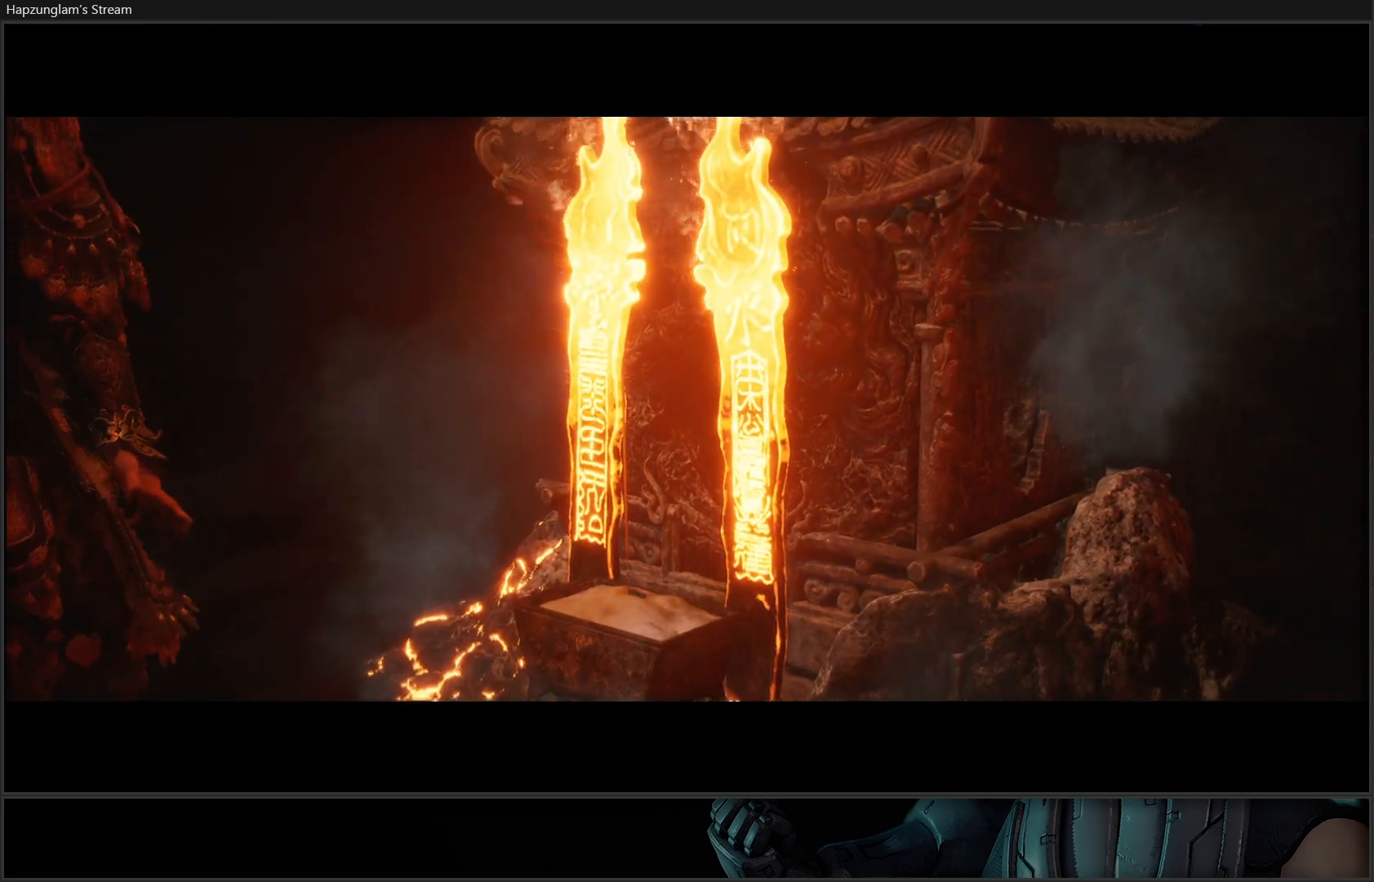
{"buttons": [], "left_stick": "center", "right_stick": "center", "events": []}
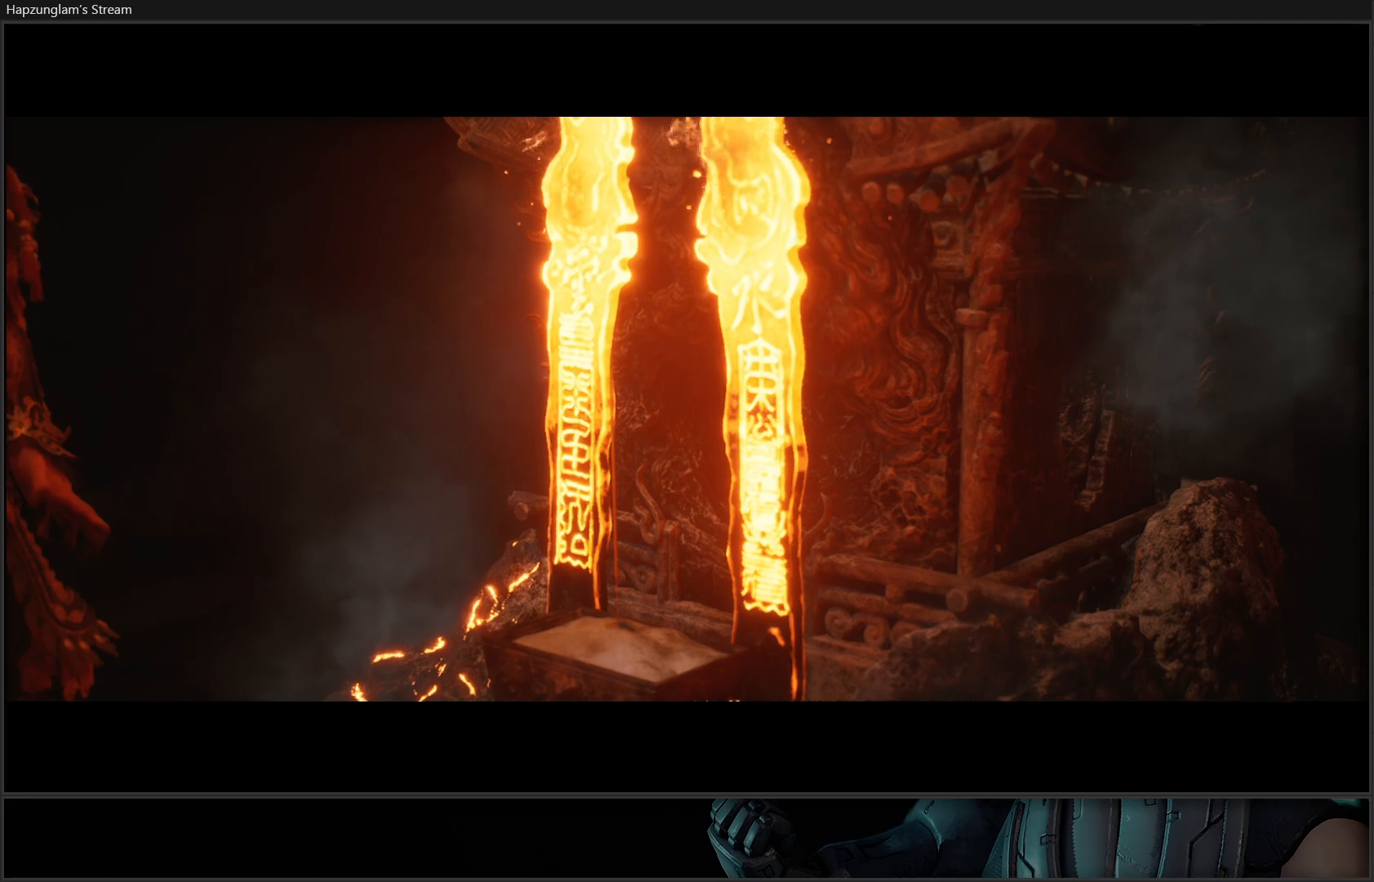
{"buttons": [], "left_stick": "center", "right_stick": "center", "events": []}
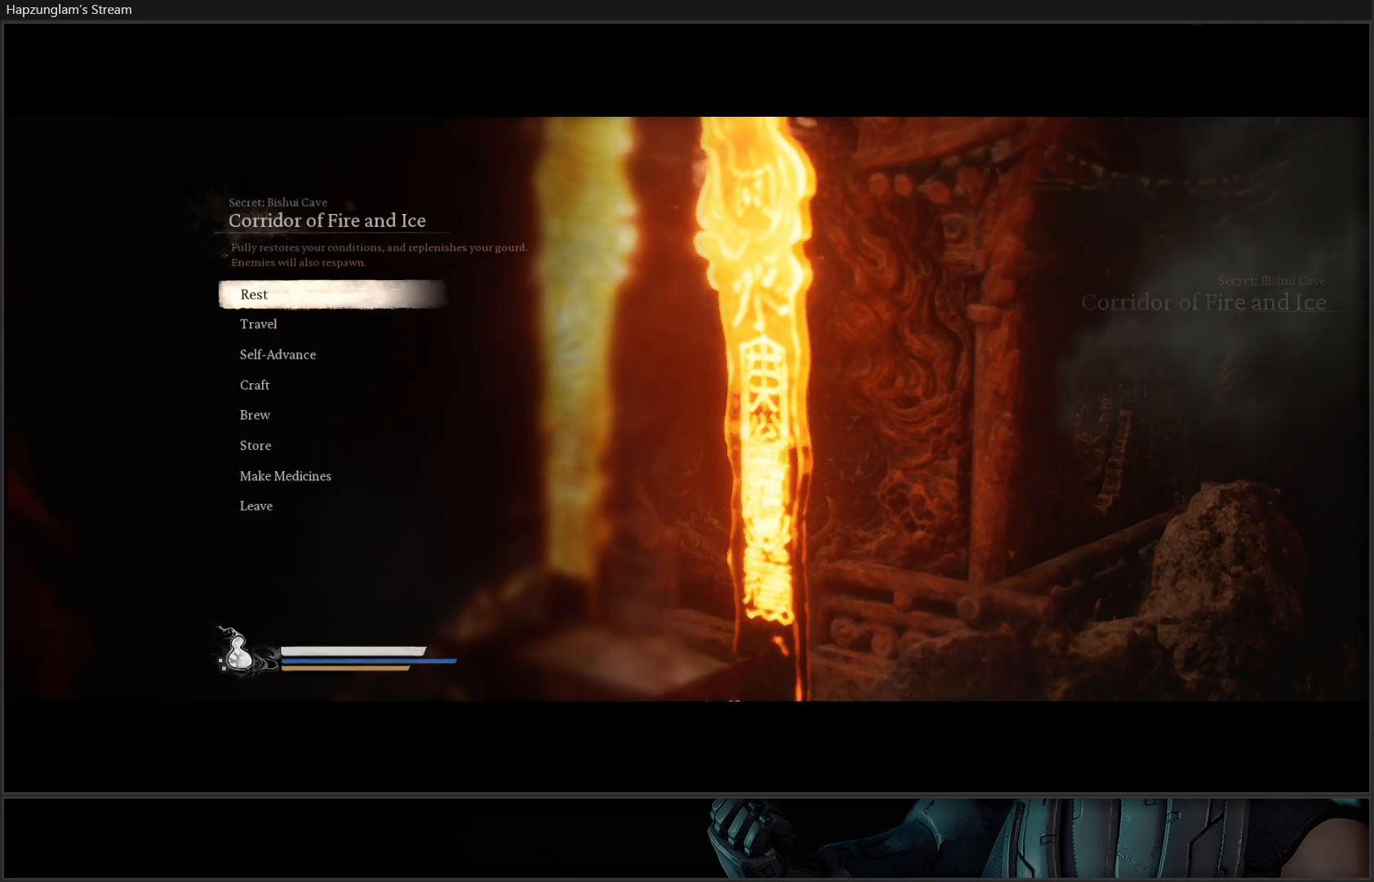
{"buttons": [], "left_stick": "center", "right_stick": "center", "events": [[383, "DPAD_DOWN", "down"], [467, "DPAD_DOWN", "up"]]}
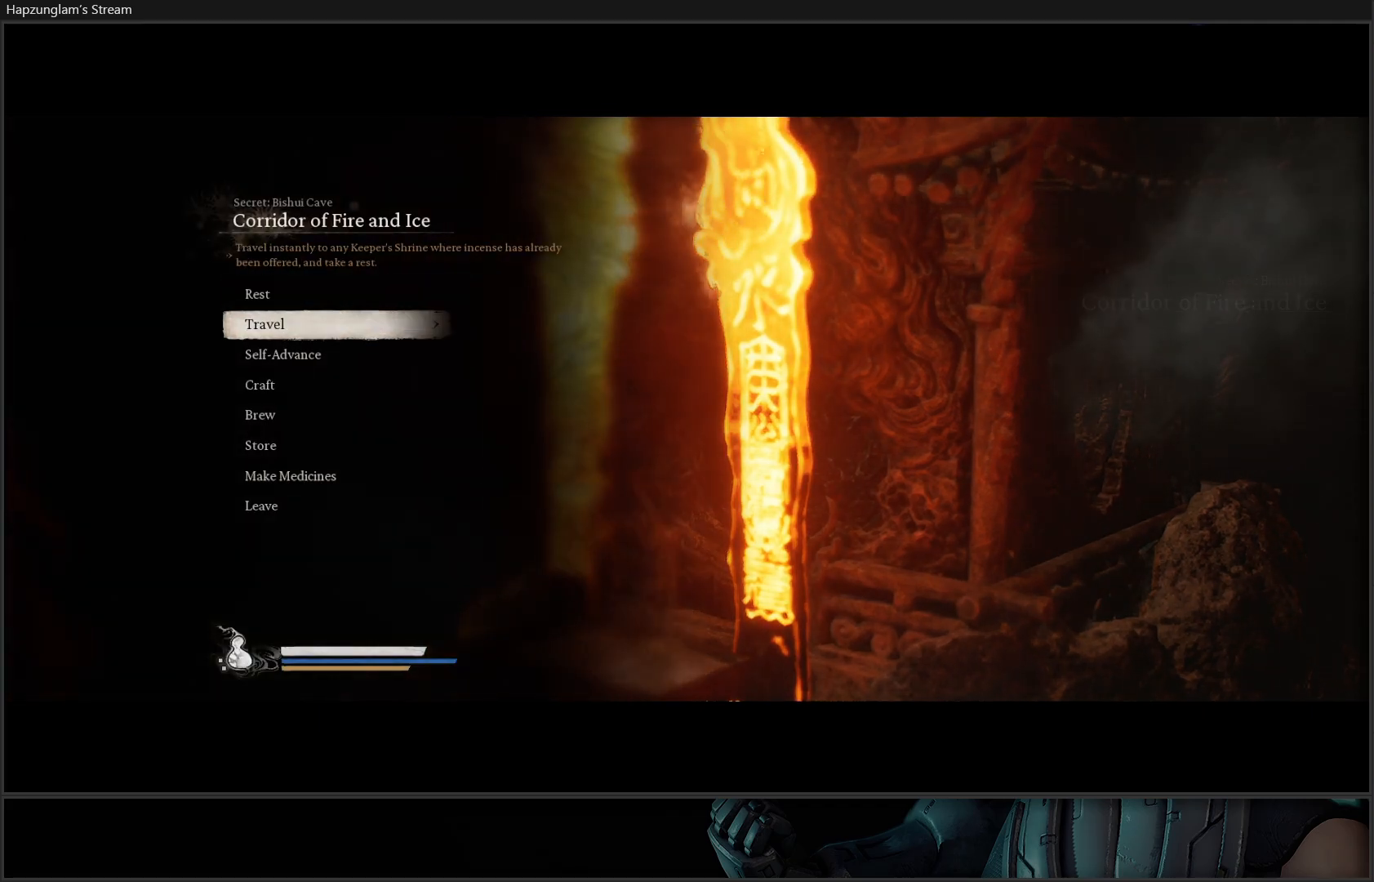
{"buttons": [], "left_stick": "center", "right_stick": "center", "events": [[17, "DPAD_DOWN", "down"], [100, "DPAD_DOWN", "up"], [167, "DPAD_DOWN", "down"], [284, "DPAD_DOWN", "up"], [317, "DPAD_DOWN", "down"], [451, "DPAD_DOWN", "up"]]}
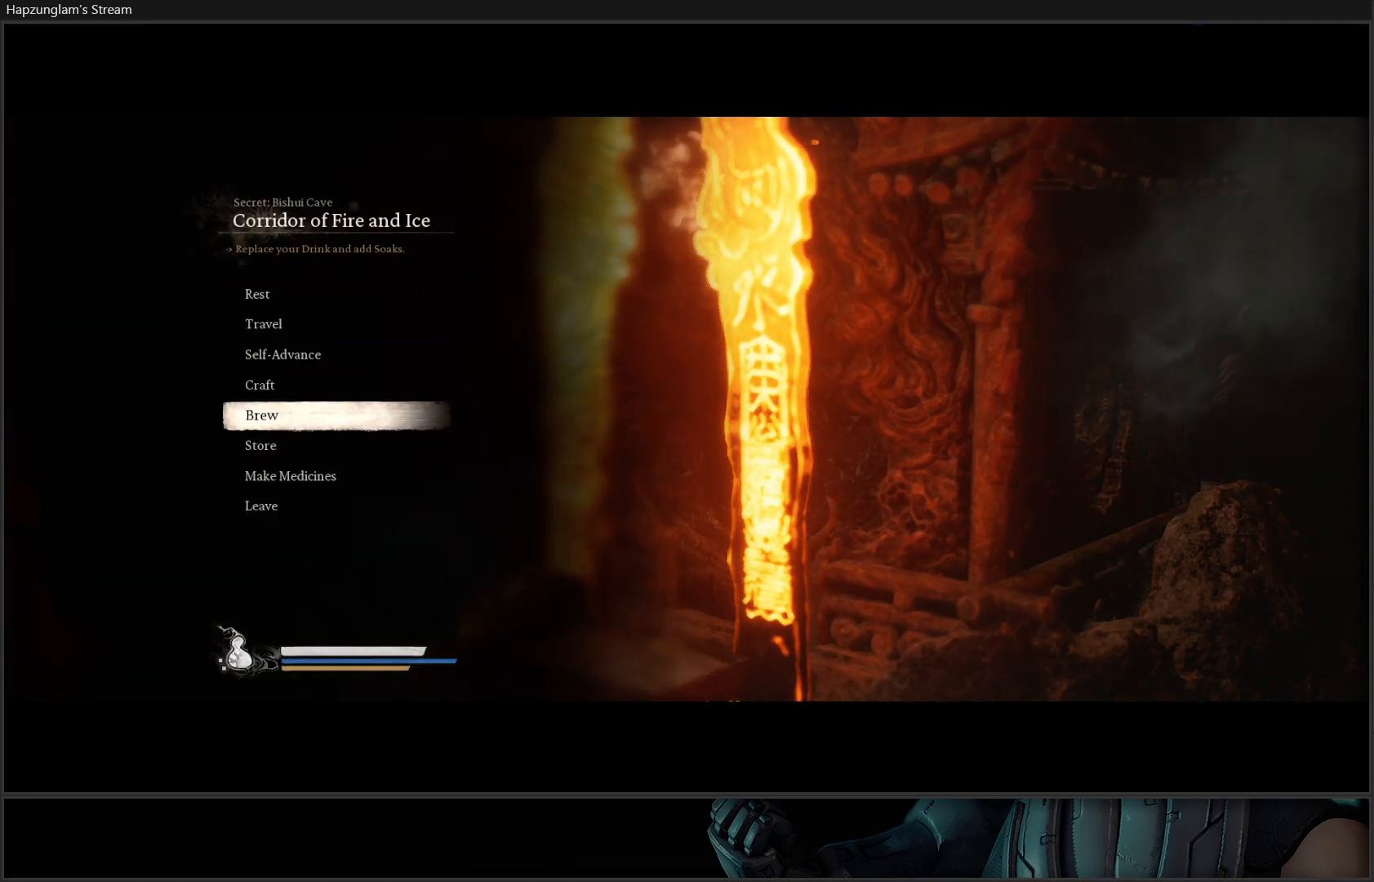
{"buttons": [], "left_stick": "center", "right_stick": "center", "events": []}
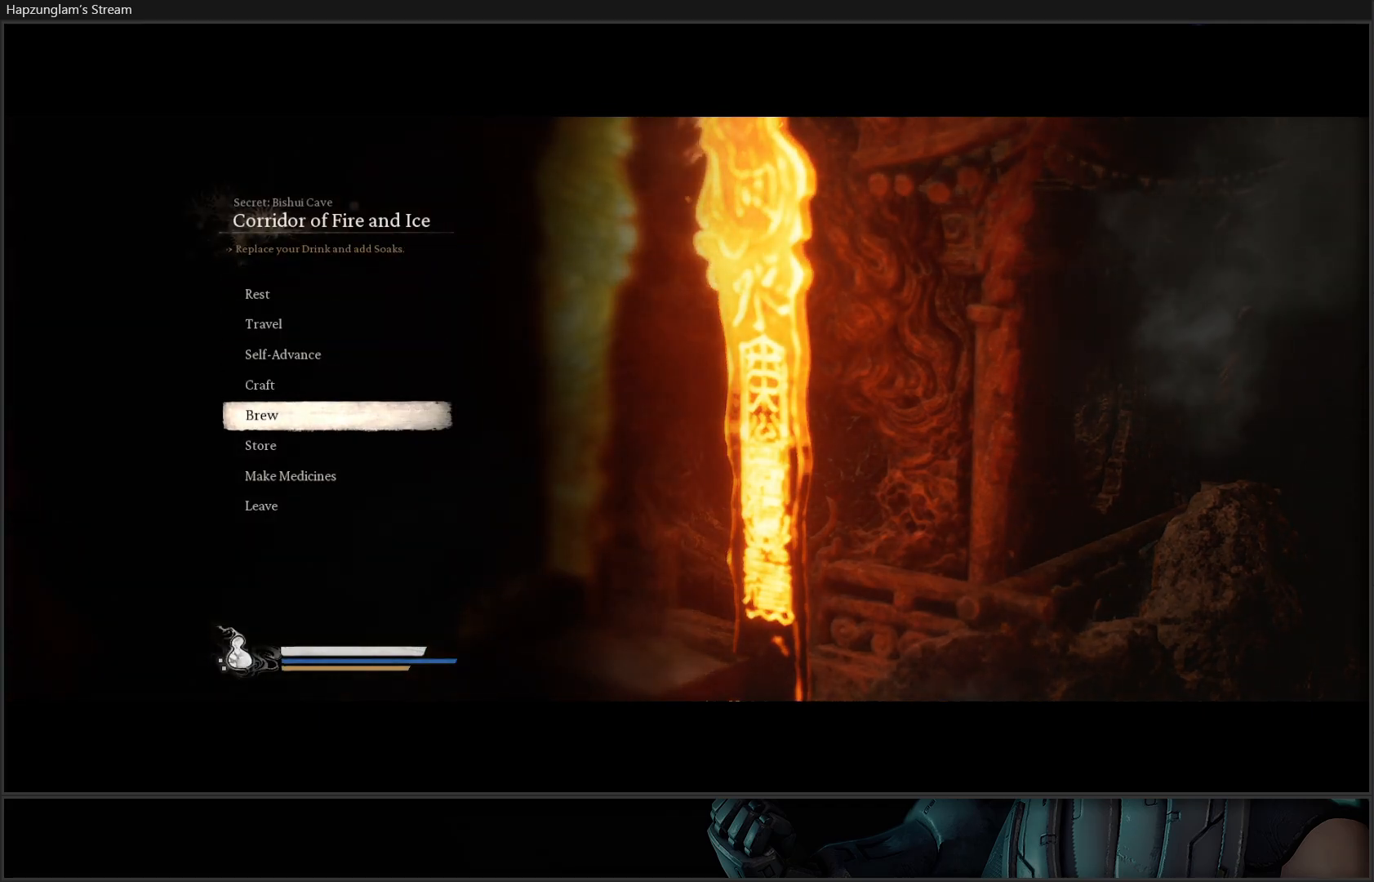
{"buttons": [], "left_stick": "center", "right_stick": "center", "events": [[100, "A", "down"], [267, "A", "up"]]}
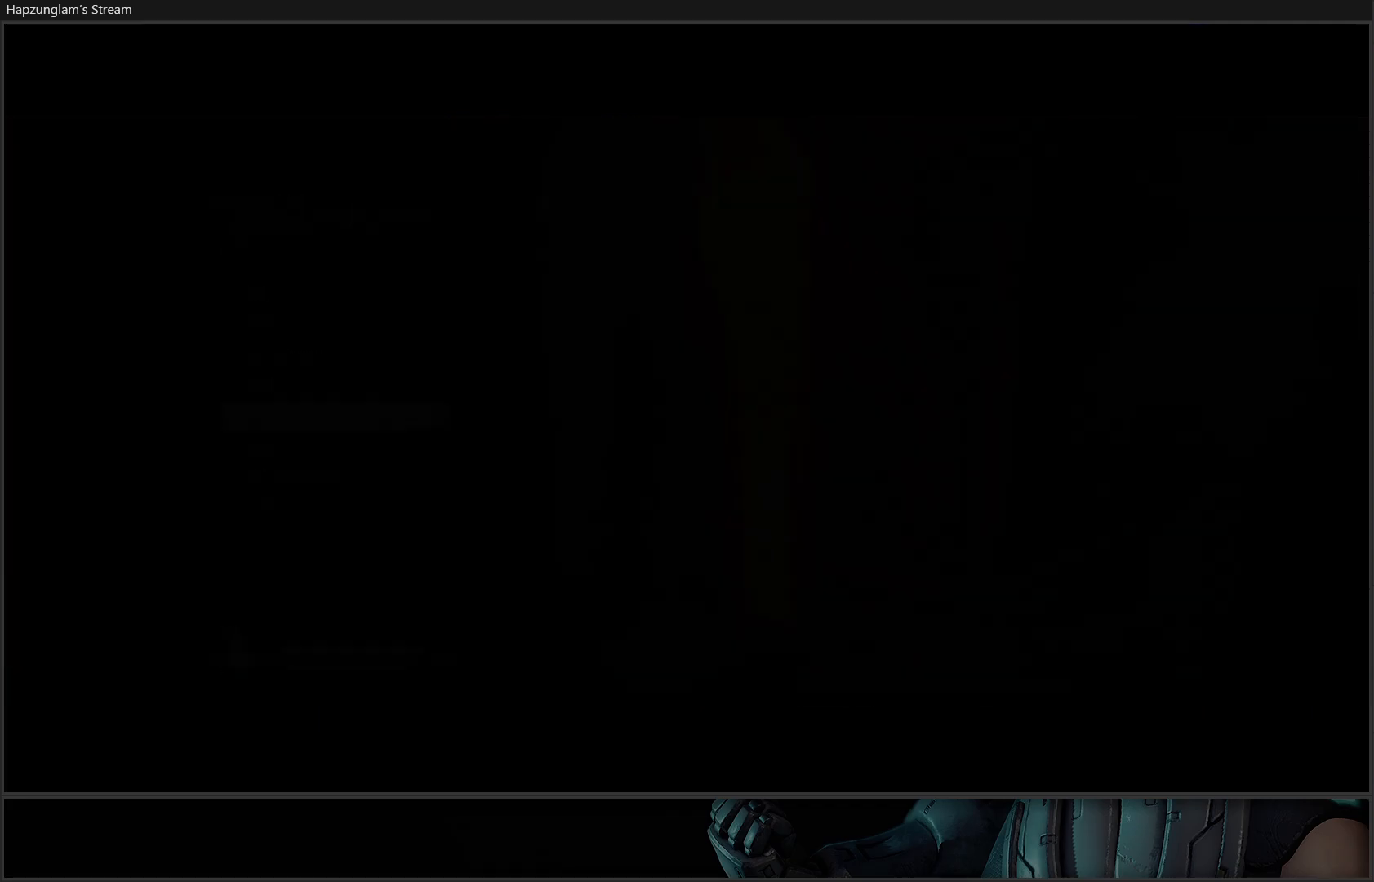
{"buttons": [], "left_stick": "center", "right_stick": "center", "events": []}
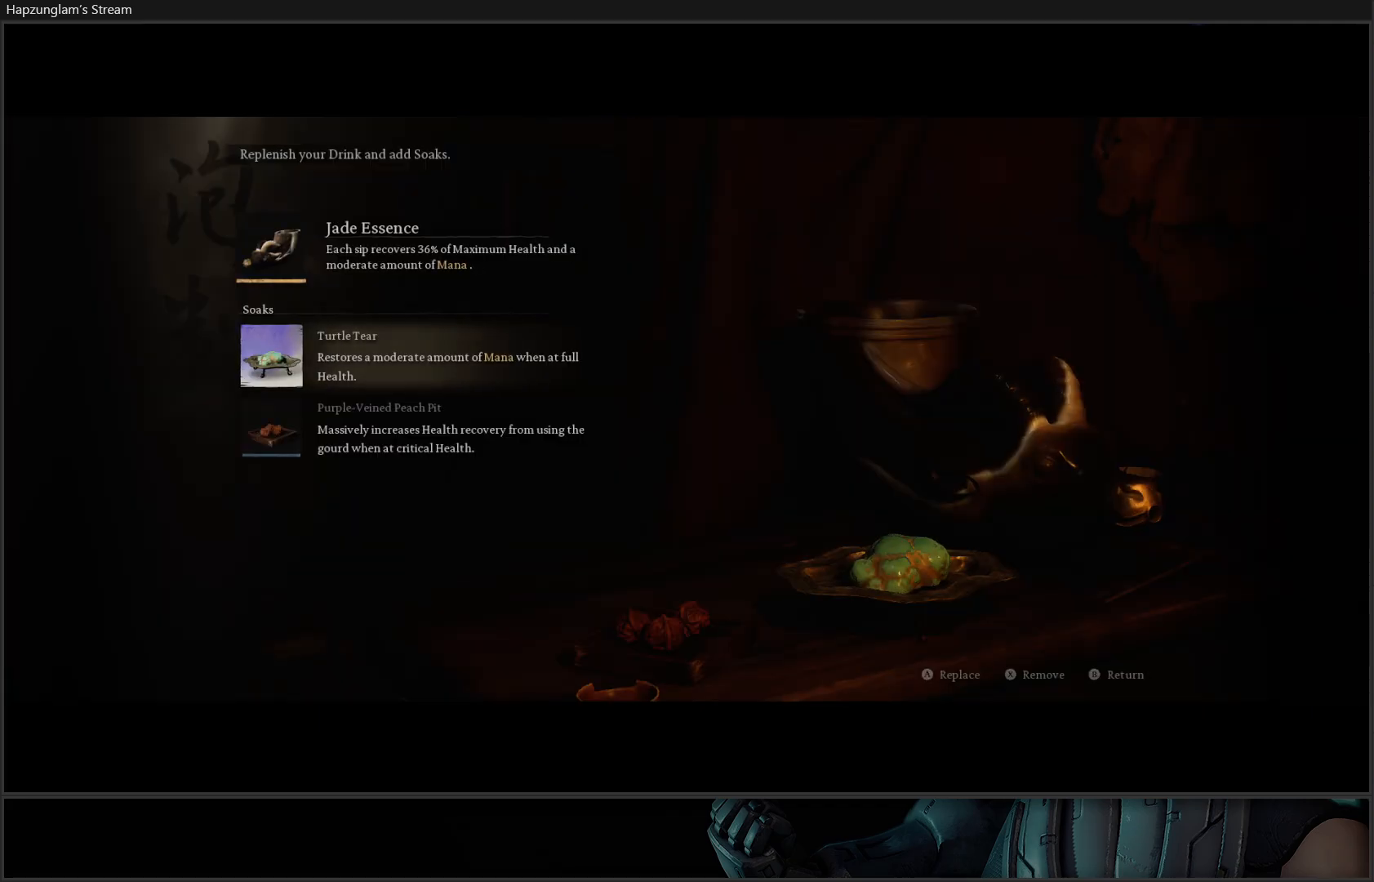
{"buttons": [], "left_stick": "center", "right_stick": "center", "events": []}
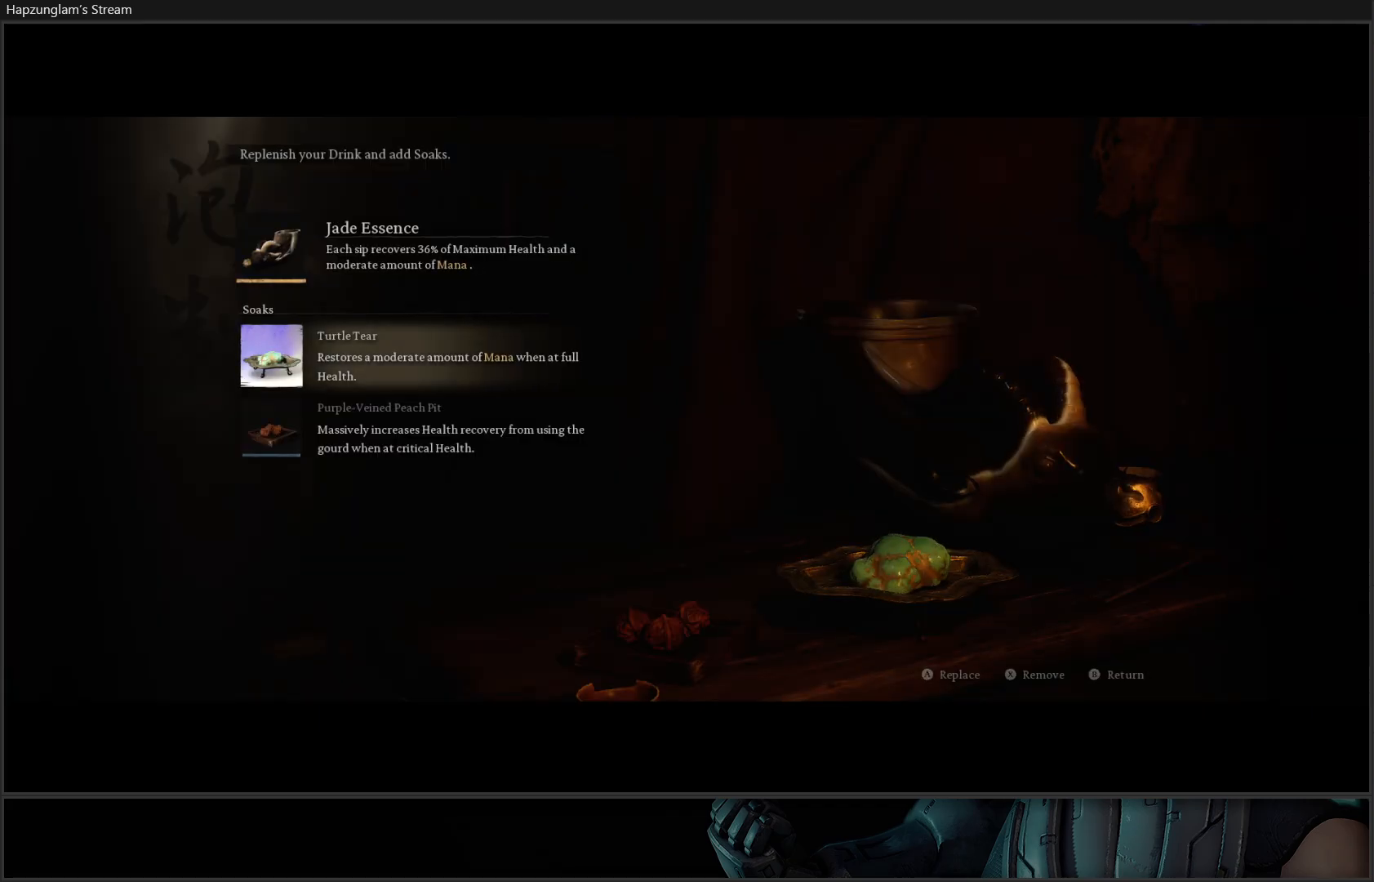
{"buttons": [], "left_stick": "center", "right_stick": "center", "events": [[83, "DPAD_UP", "down"], [217, "DPAD_UP", "up"]]}
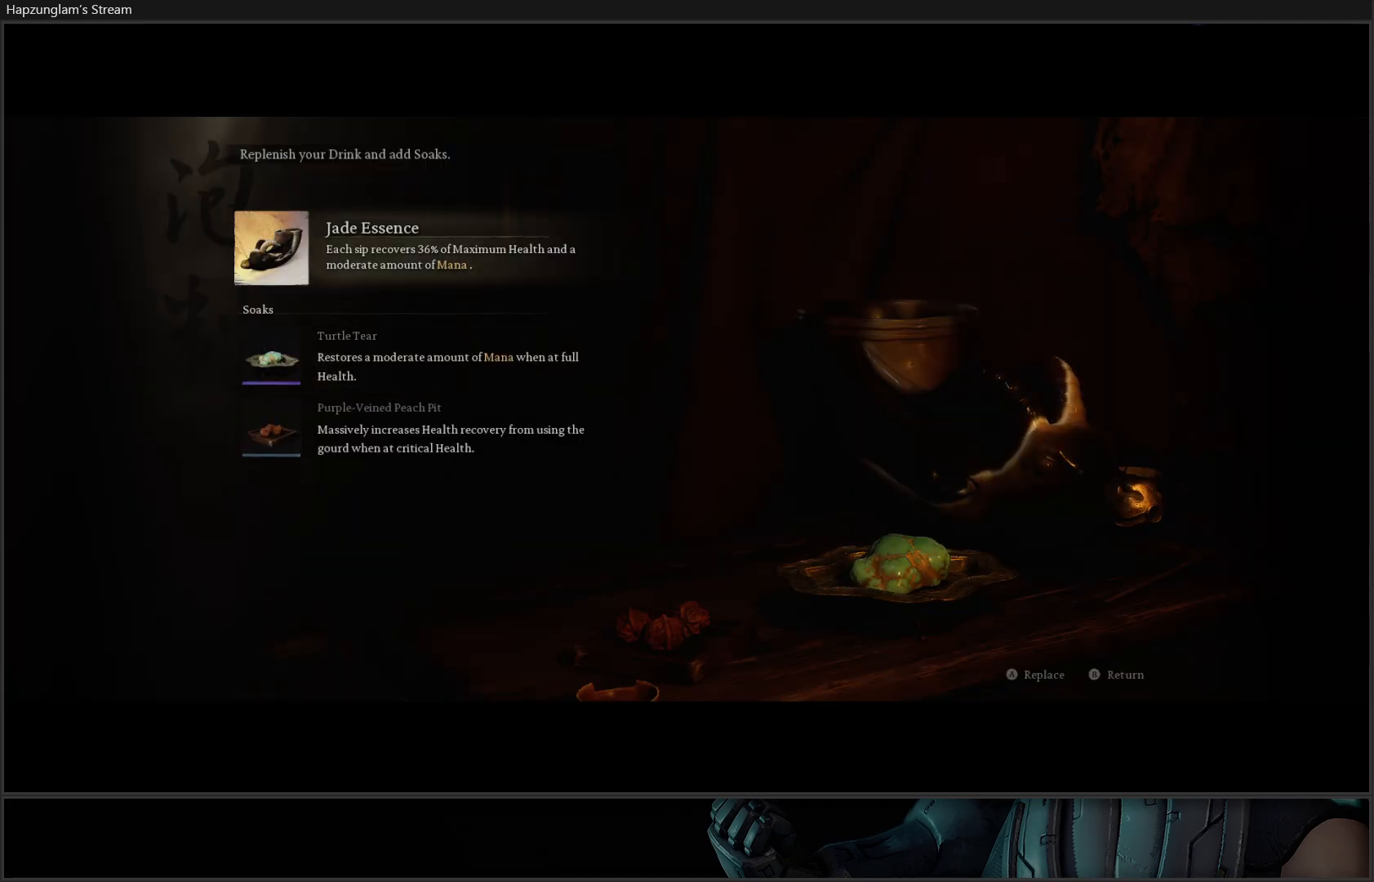
{"buttons": [], "left_stick": "center", "right_stick": "center", "events": []}
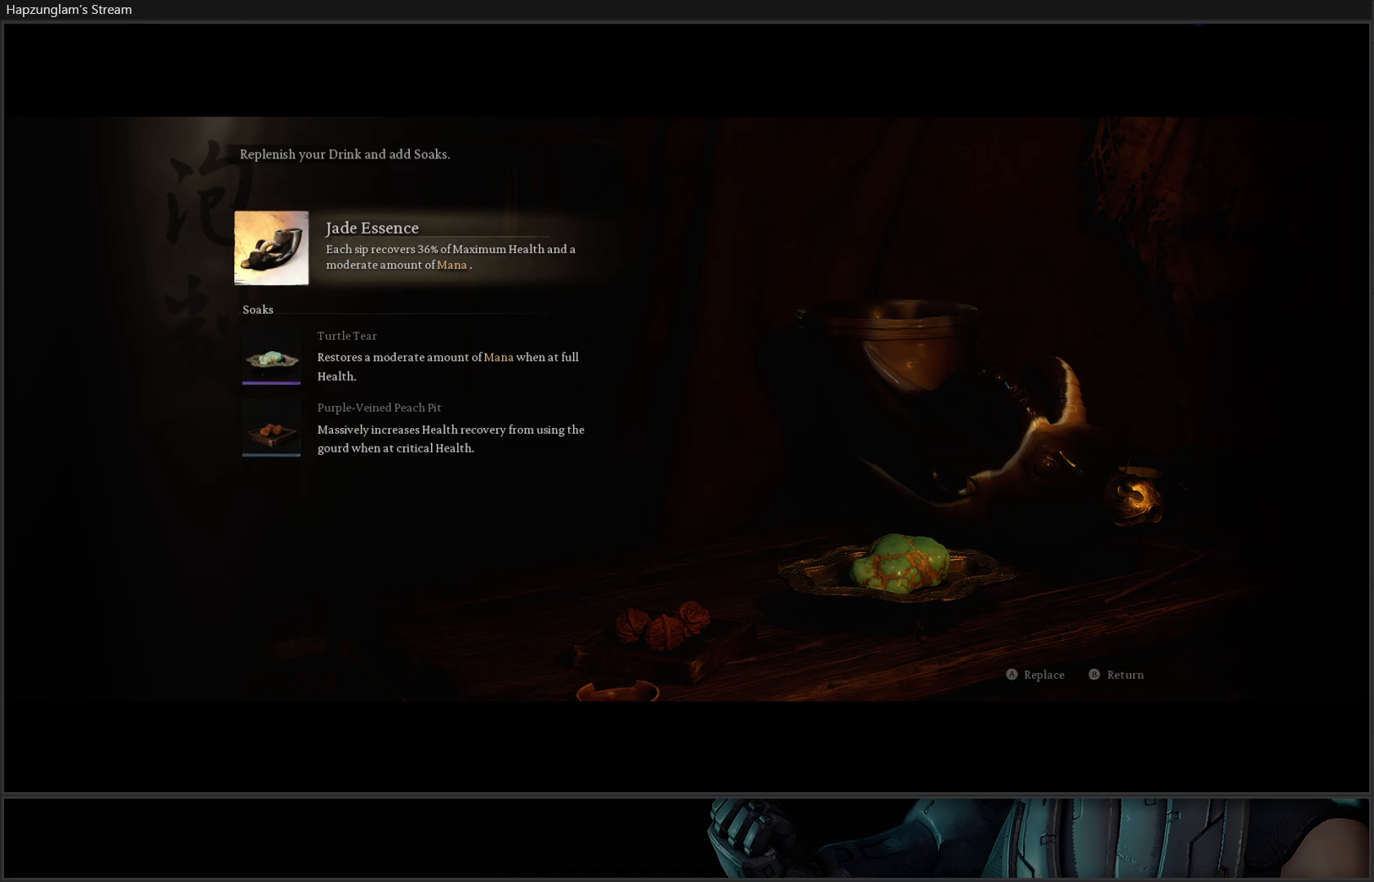
{"buttons": [], "left_stick": "center", "right_stick": "center", "events": []}
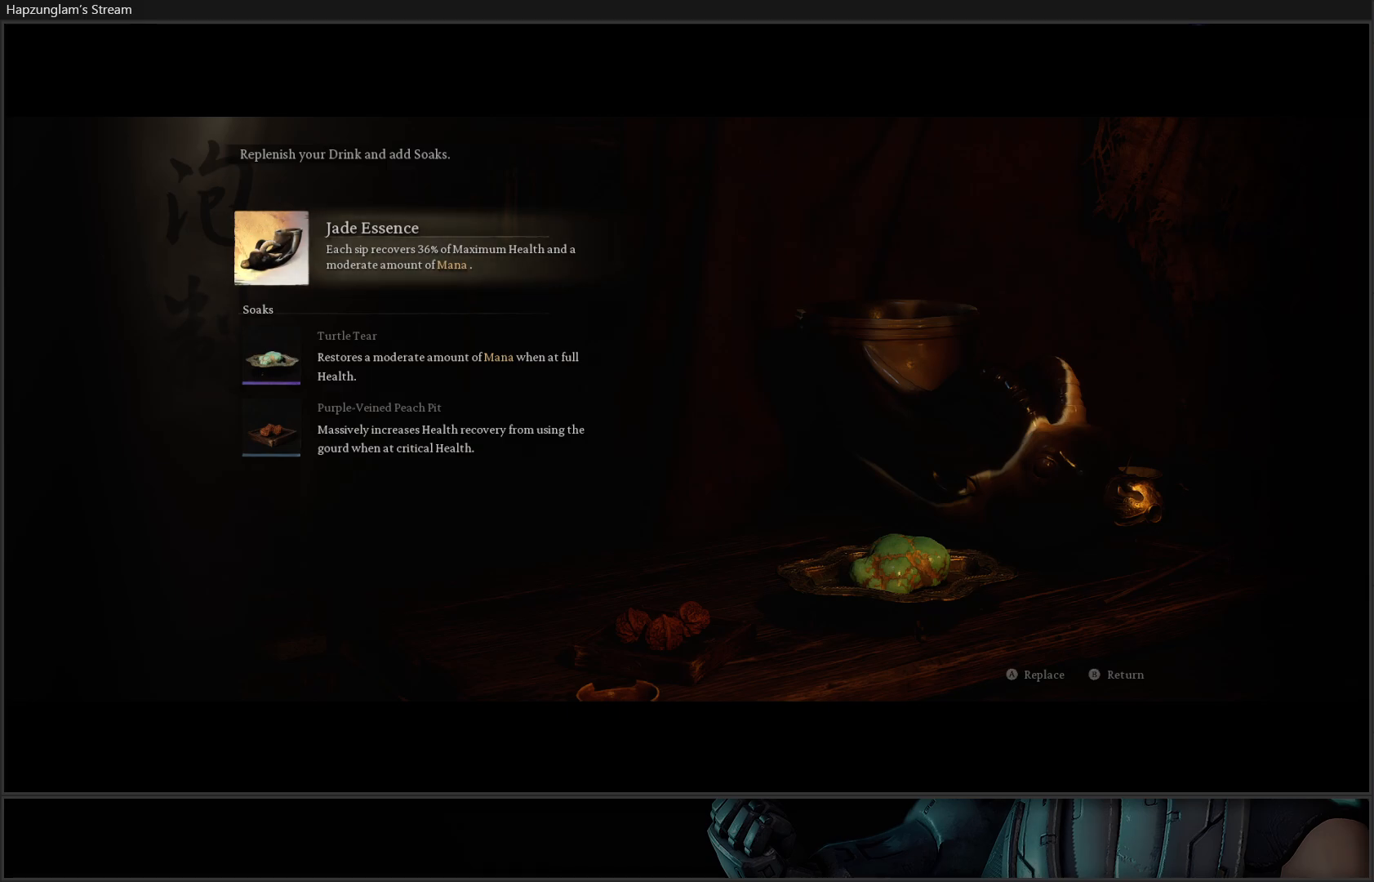
{"buttons": [], "left_stick": "center", "right_stick": "center", "events": []}
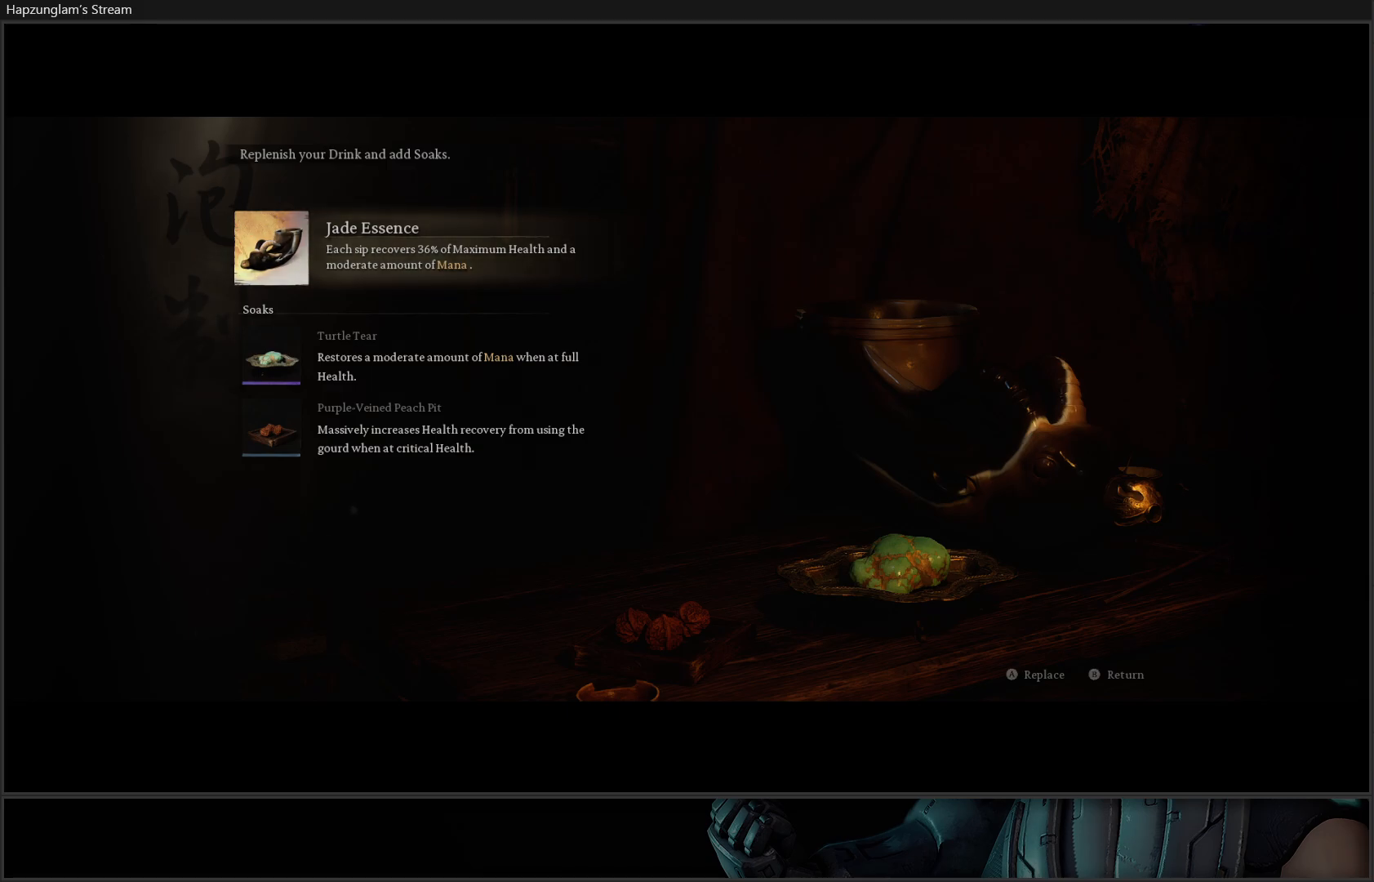
{"buttons": [], "left_stick": "center", "right_stick": "center", "events": []}
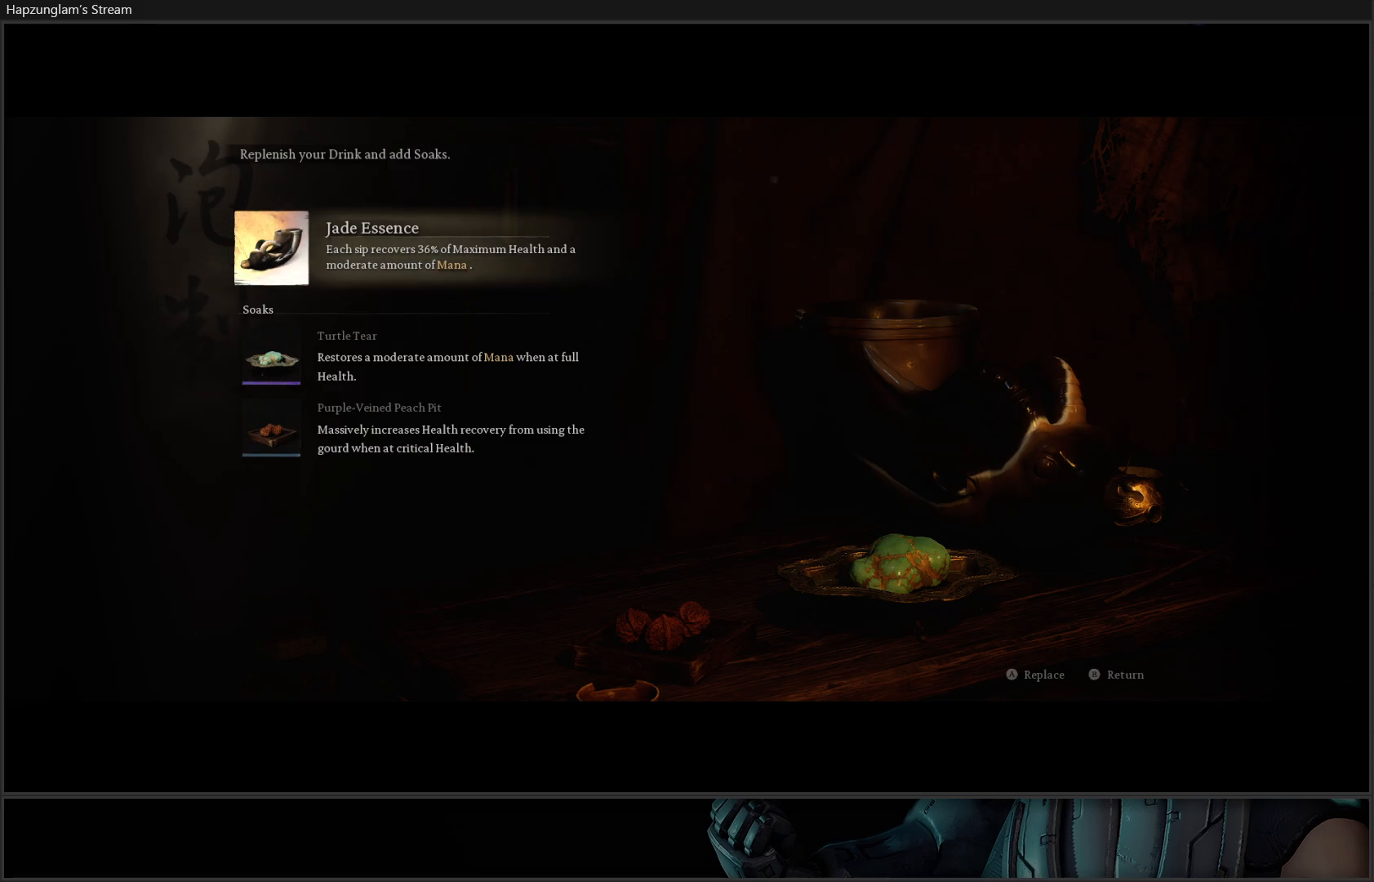
{"buttons": [], "left_stick": "center", "right_stick": "center", "events": []}
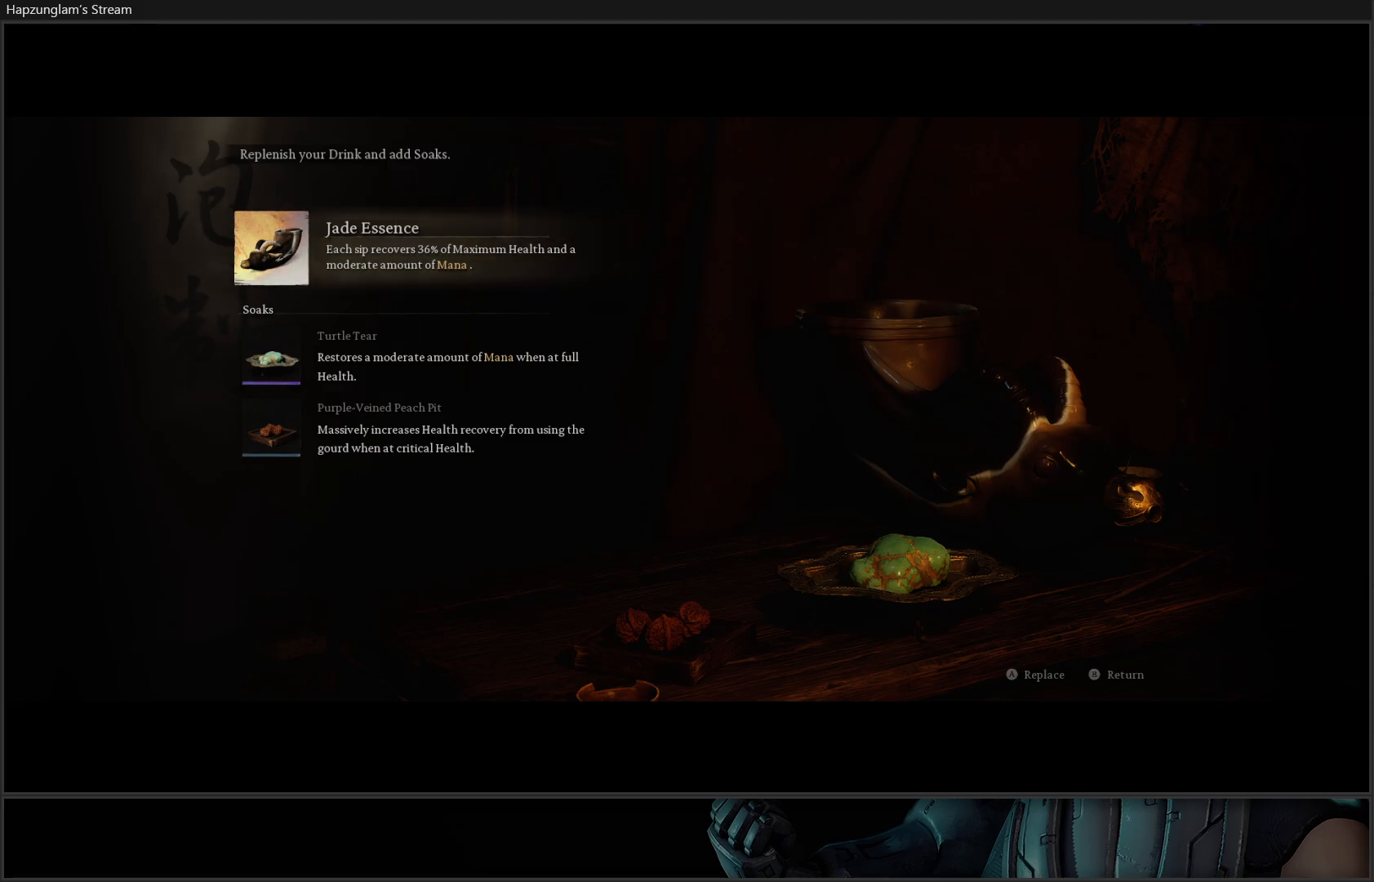
{"buttons": [], "left_stick": "center", "right_stick": "center", "events": []}
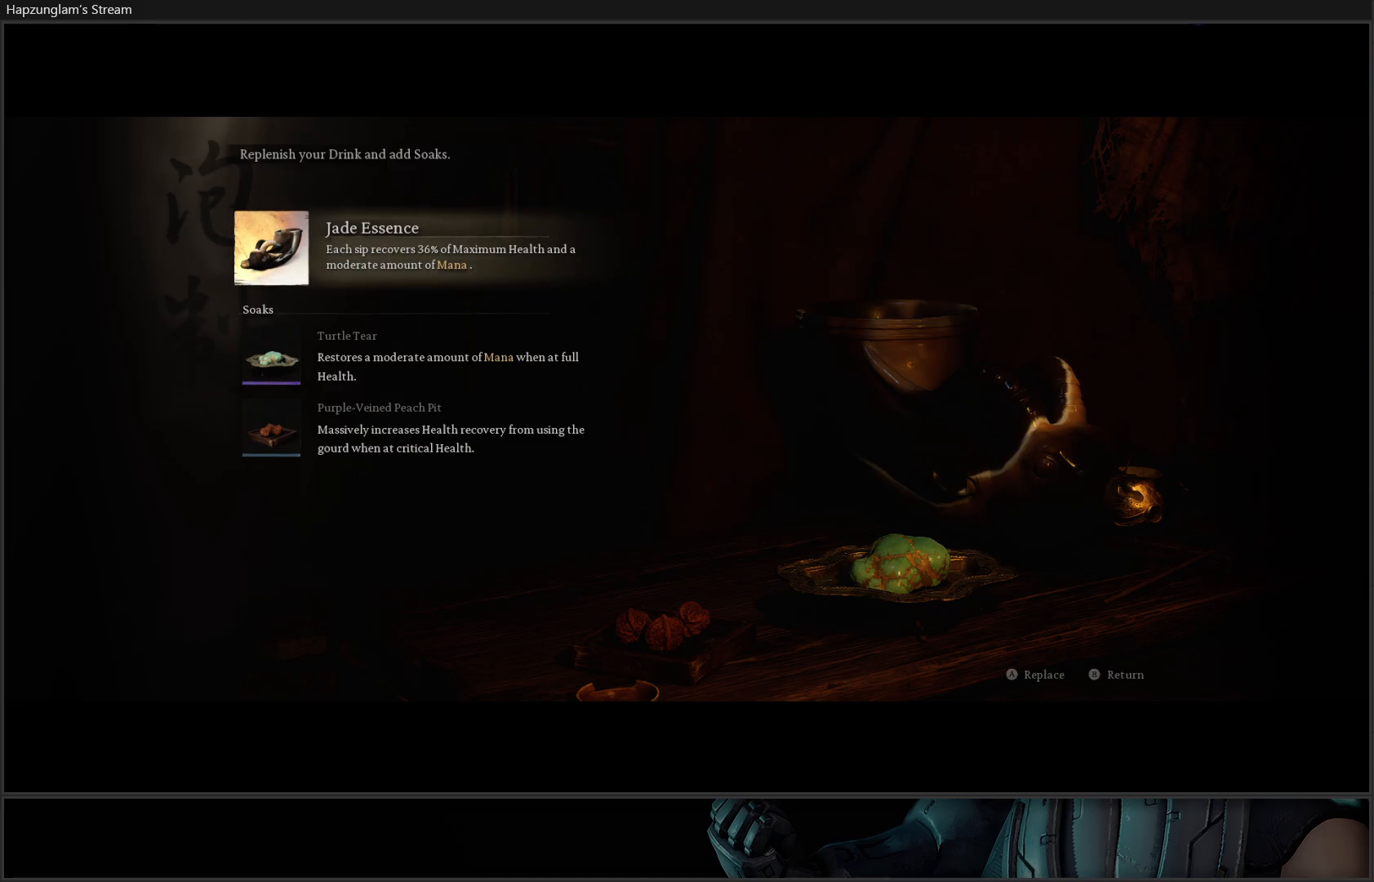
{"buttons": [], "left_stick": "center", "right_stick": "center", "events": []}